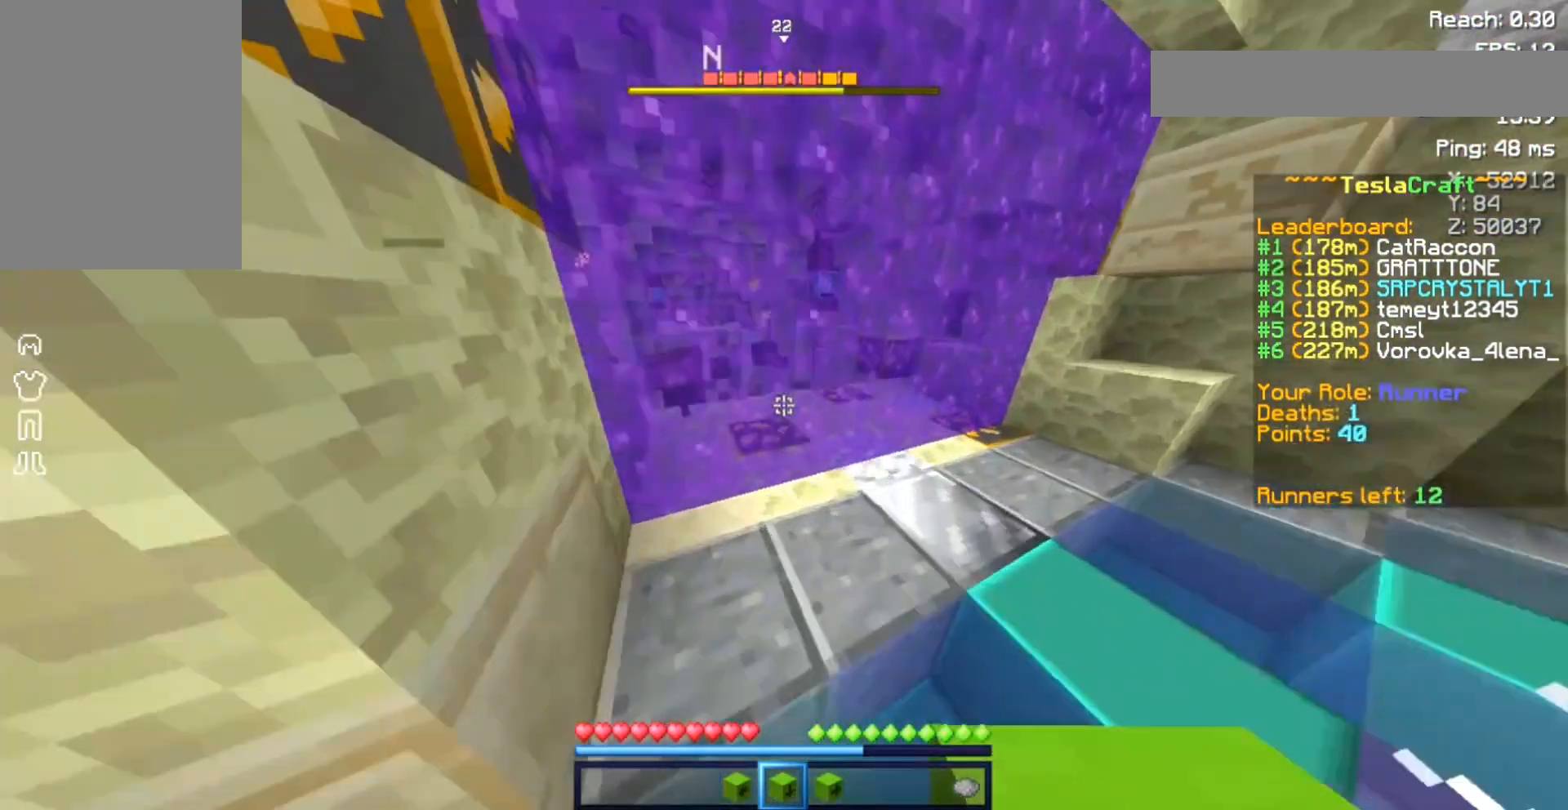
Gameplay with keyboard and mouse; each line is a JSON object with the keys and mouse buttons held at the frame after it. "events" lists presses ("down") and releases ("up") of "a", "d", "s", "space", "w", "mouse_left" and "mouse_right" between this image and that frame as [ms after this image, input, new state], when the widget could be followed in between. "mouse_left", "mouse_right" = the "left", "right" buttons of the "mouse" list. No other keys are recorded. Fast repeated clicks can show as one long hold. Not read: mouse_move.
{"keys": ["w"], "mouse": [], "events": []}
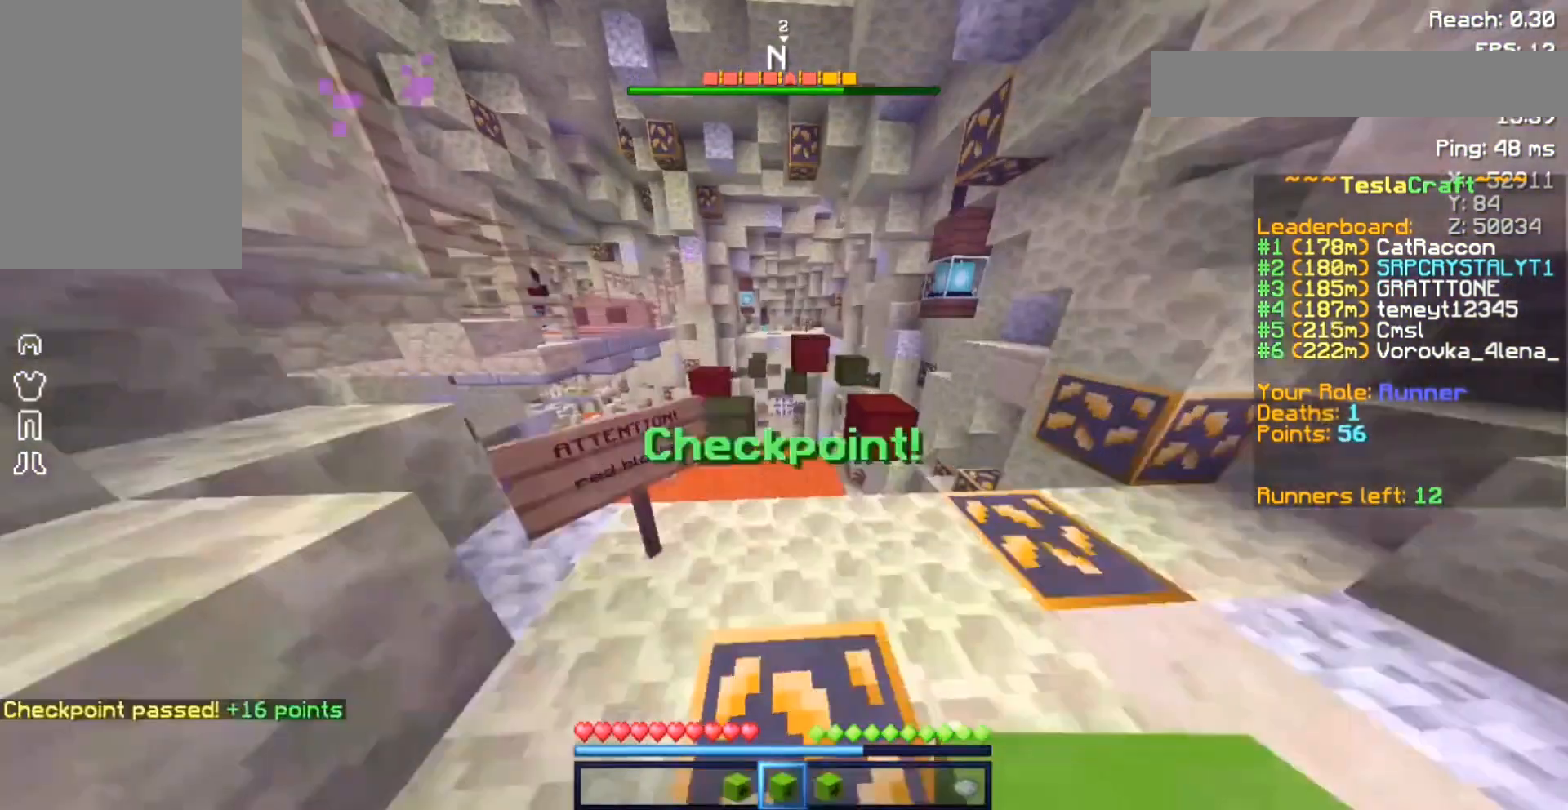
{"keys": [], "mouse": [], "events": [[67, "w", "up"], [300, "s", "down"], [400, "s", "up"]]}
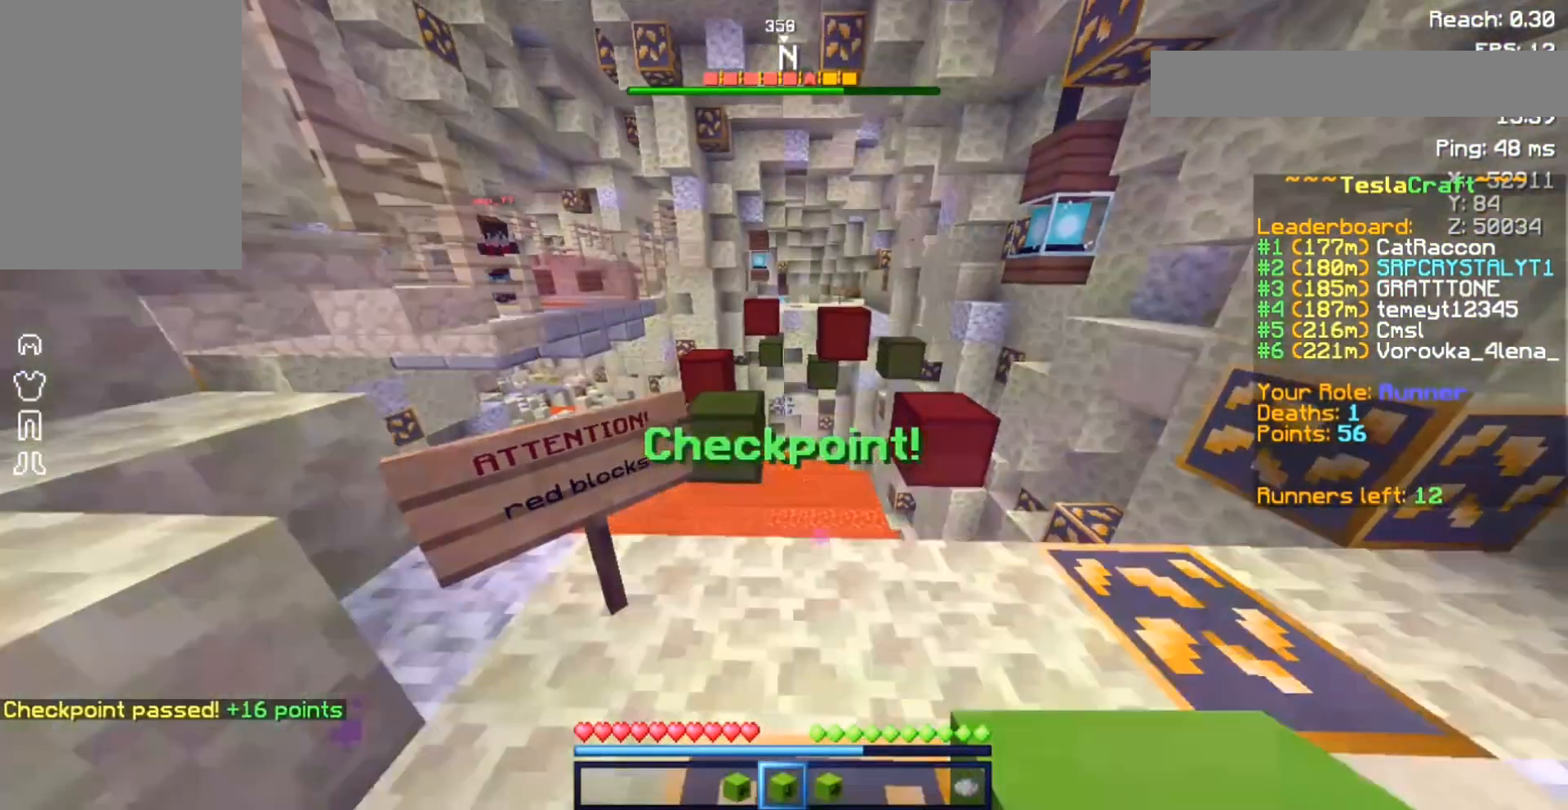
{"keys": ["space", "w"], "mouse": [], "events": [[133, "w", "down"], [467, "space", "down"]]}
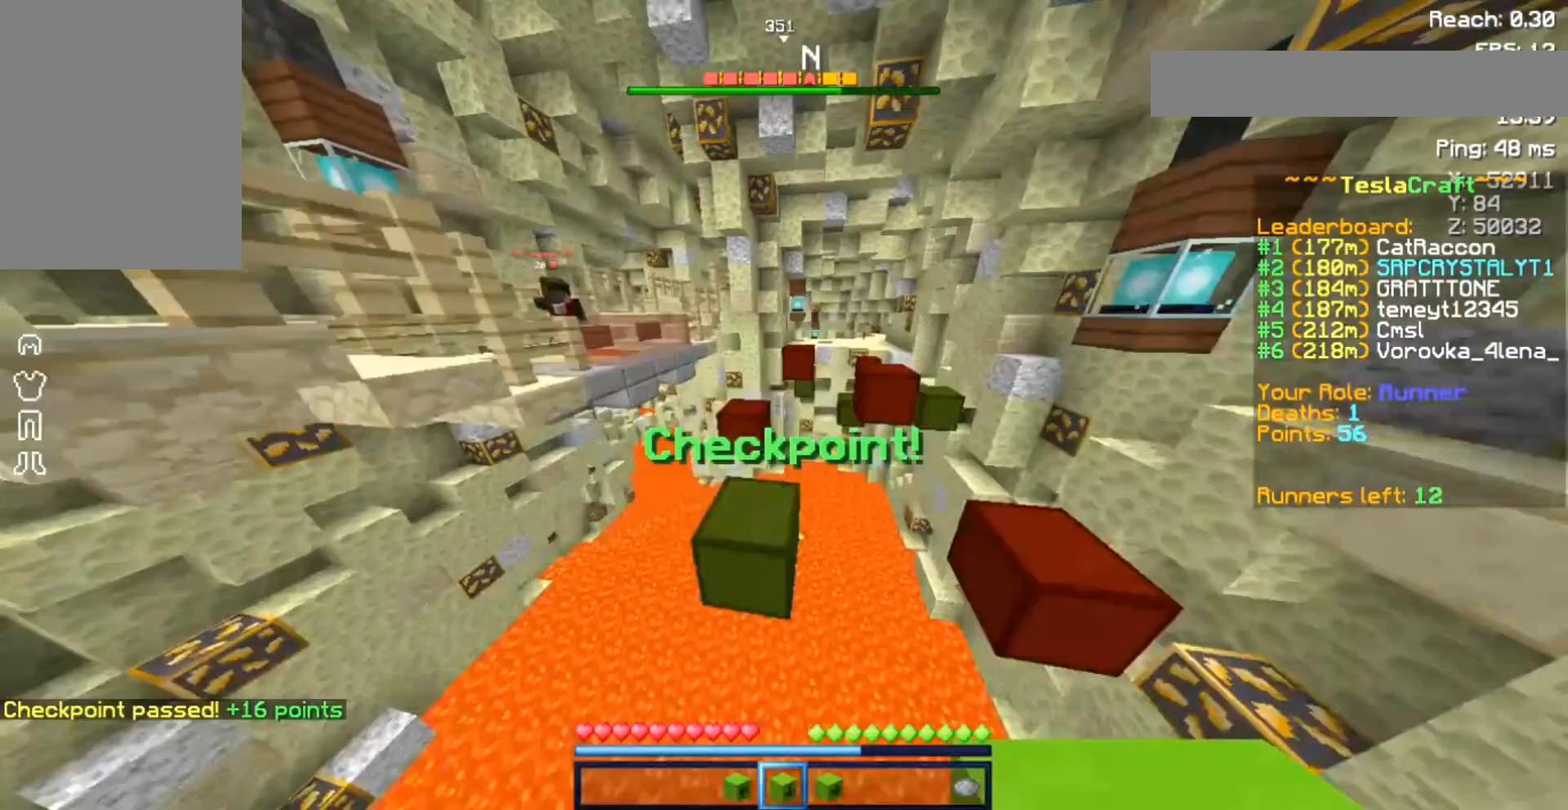
{"keys": ["space", "w"], "mouse": [], "events": [[133, "a", "down"], [133, "space", "up"], [300, "a", "up"], [300, "space", "down"]]}
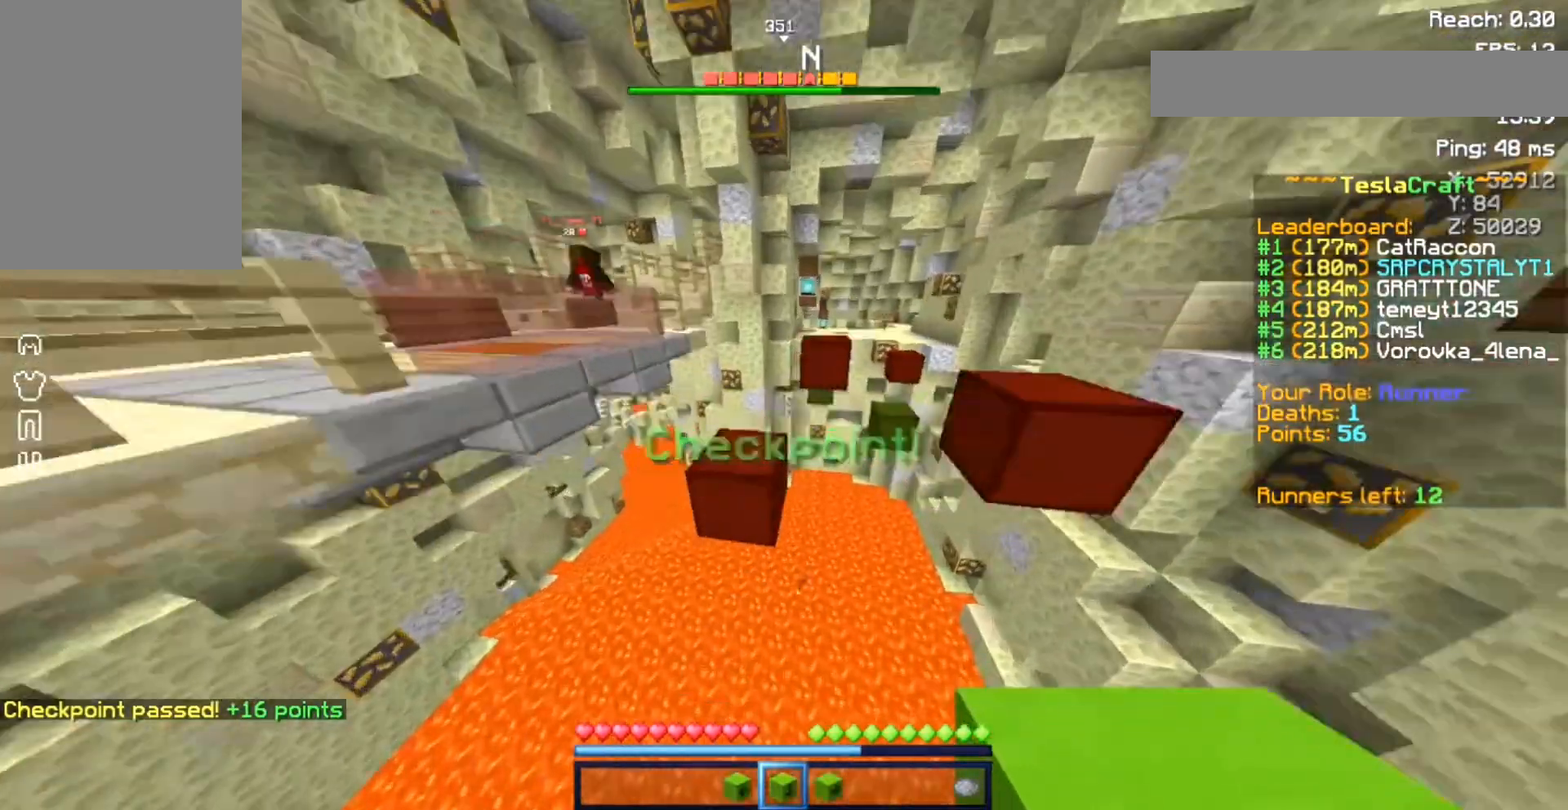
{"keys": ["s"], "mouse": [], "events": [[200, "space", "up"], [200, "w", "up"], [300, "s", "down"]]}
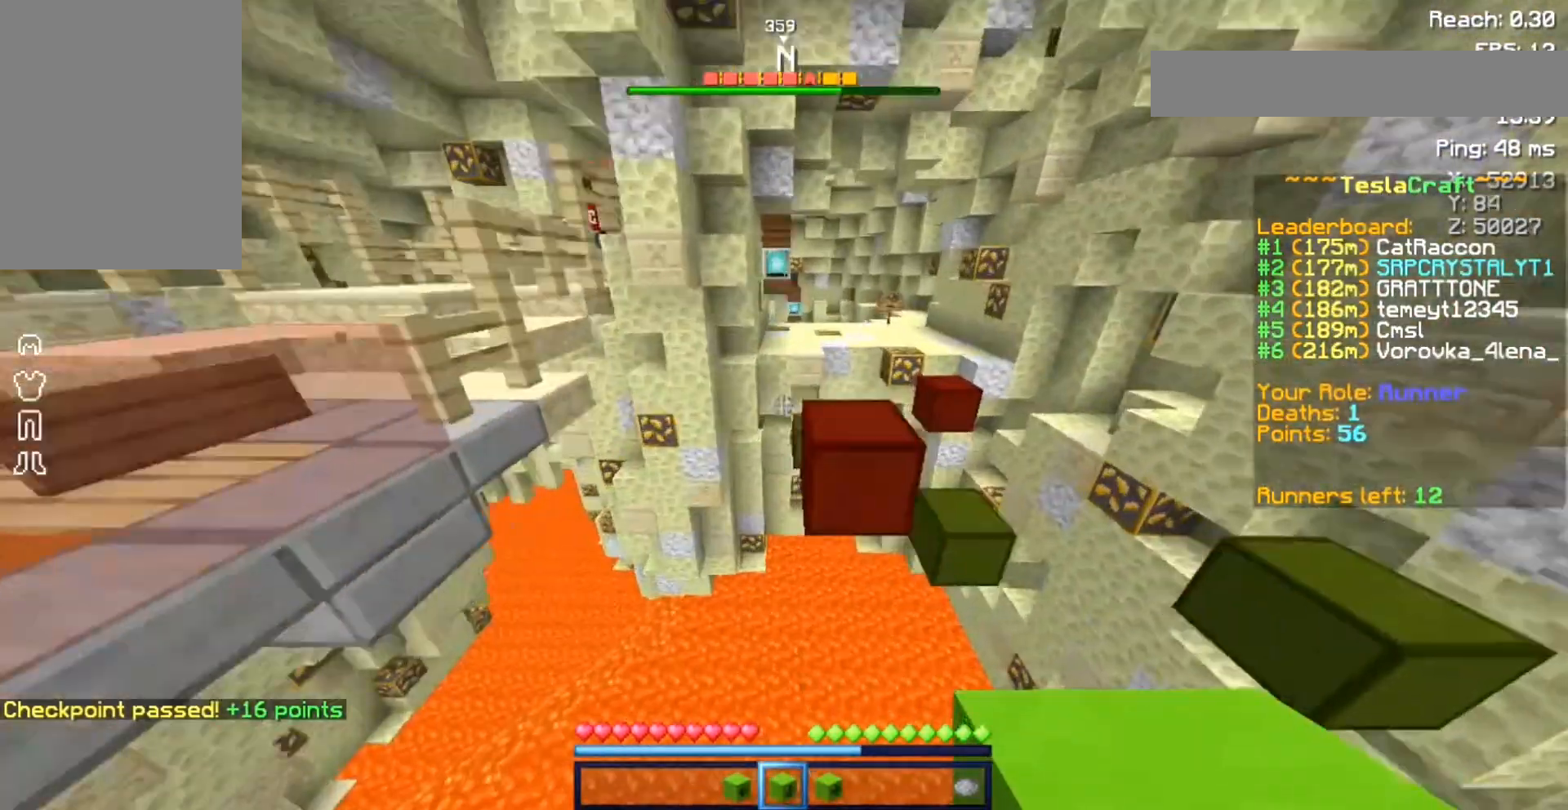
{"keys": ["w"], "mouse": [], "events": [[267, "s", "up"], [467, "w", "down"]]}
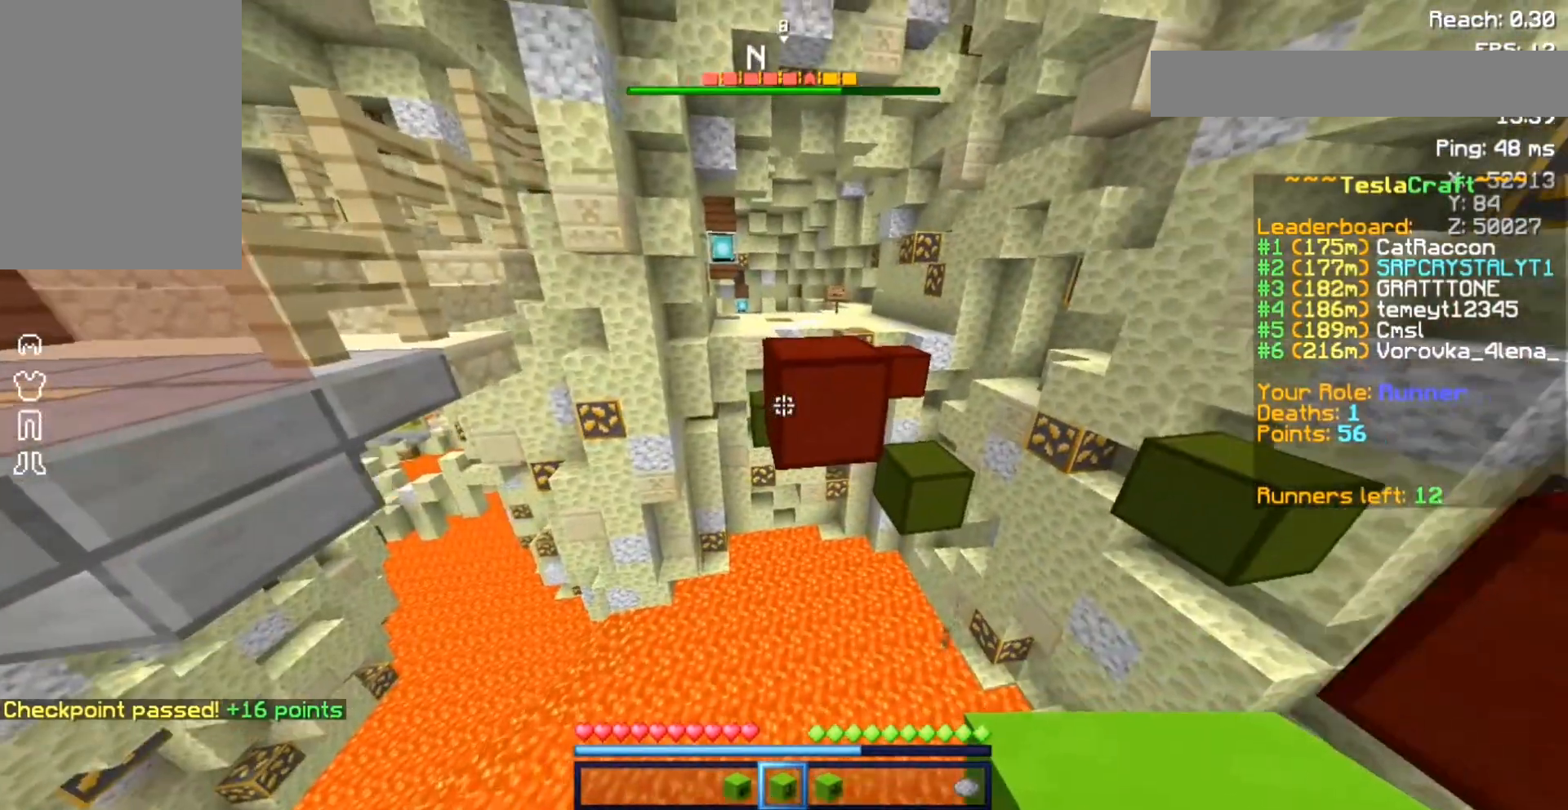
{"keys": ["space", "w"], "mouse": [], "events": [[200, "space", "down"], [367, "space", "up"], [433, "space", "down"]]}
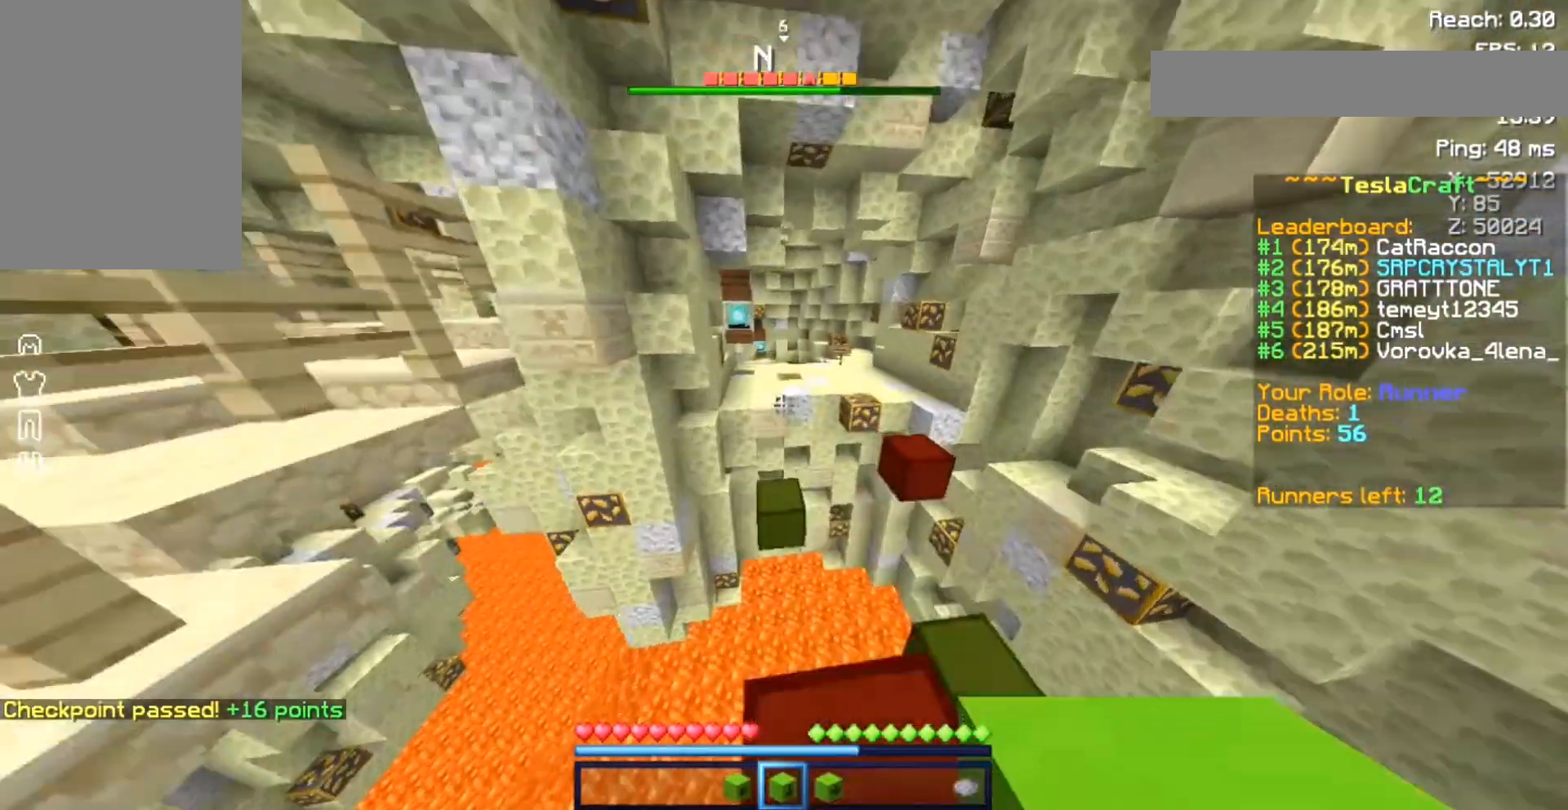
{"keys": [], "mouse": [], "events": [[367, "a", "down"], [367, "space", "up"], [433, "a", "up"], [500, "w", "up"]]}
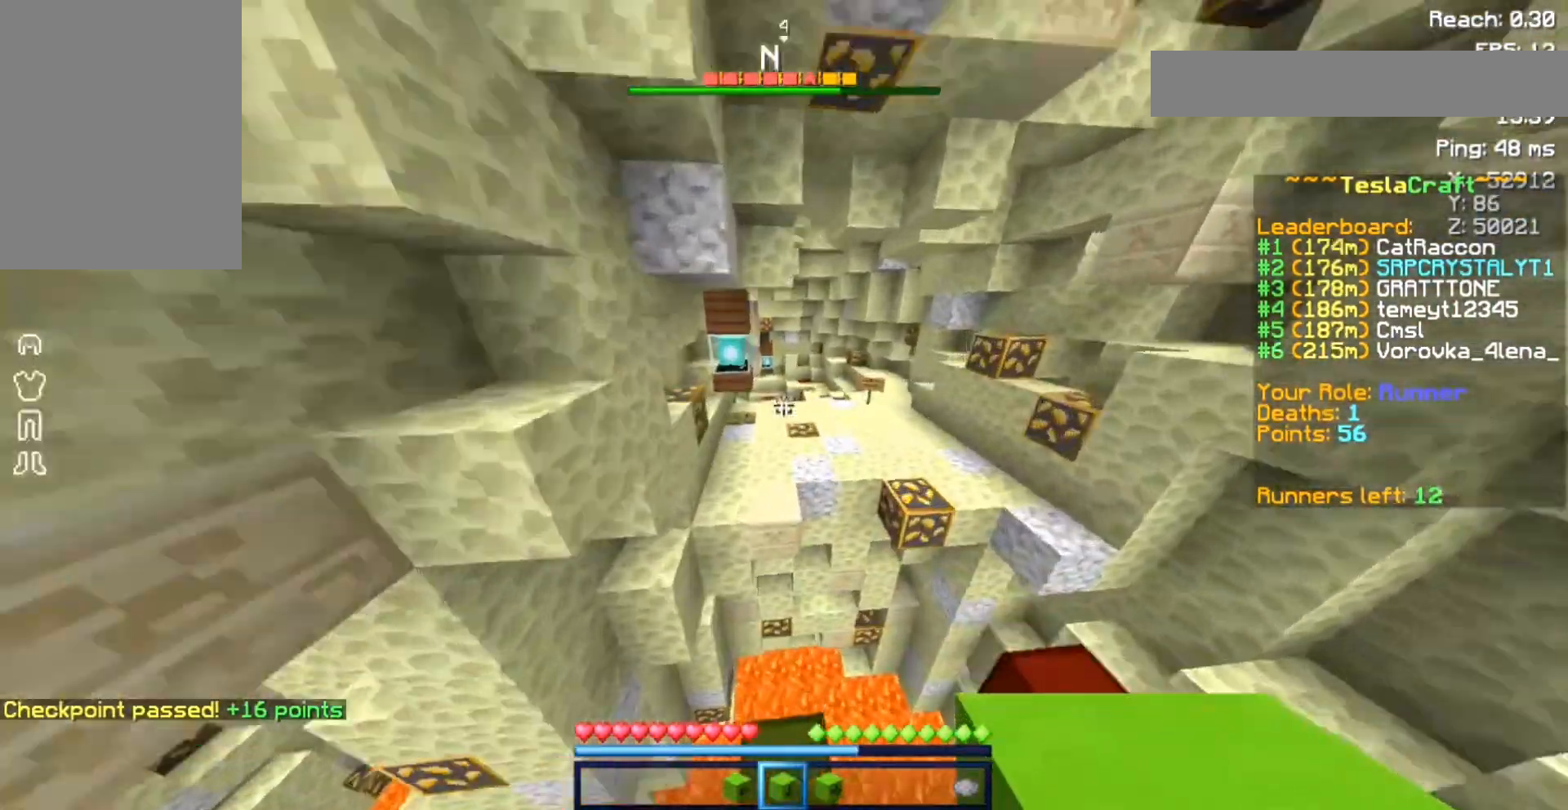
{"keys": ["s"], "mouse": [], "events": [[167, "s", "down"]]}
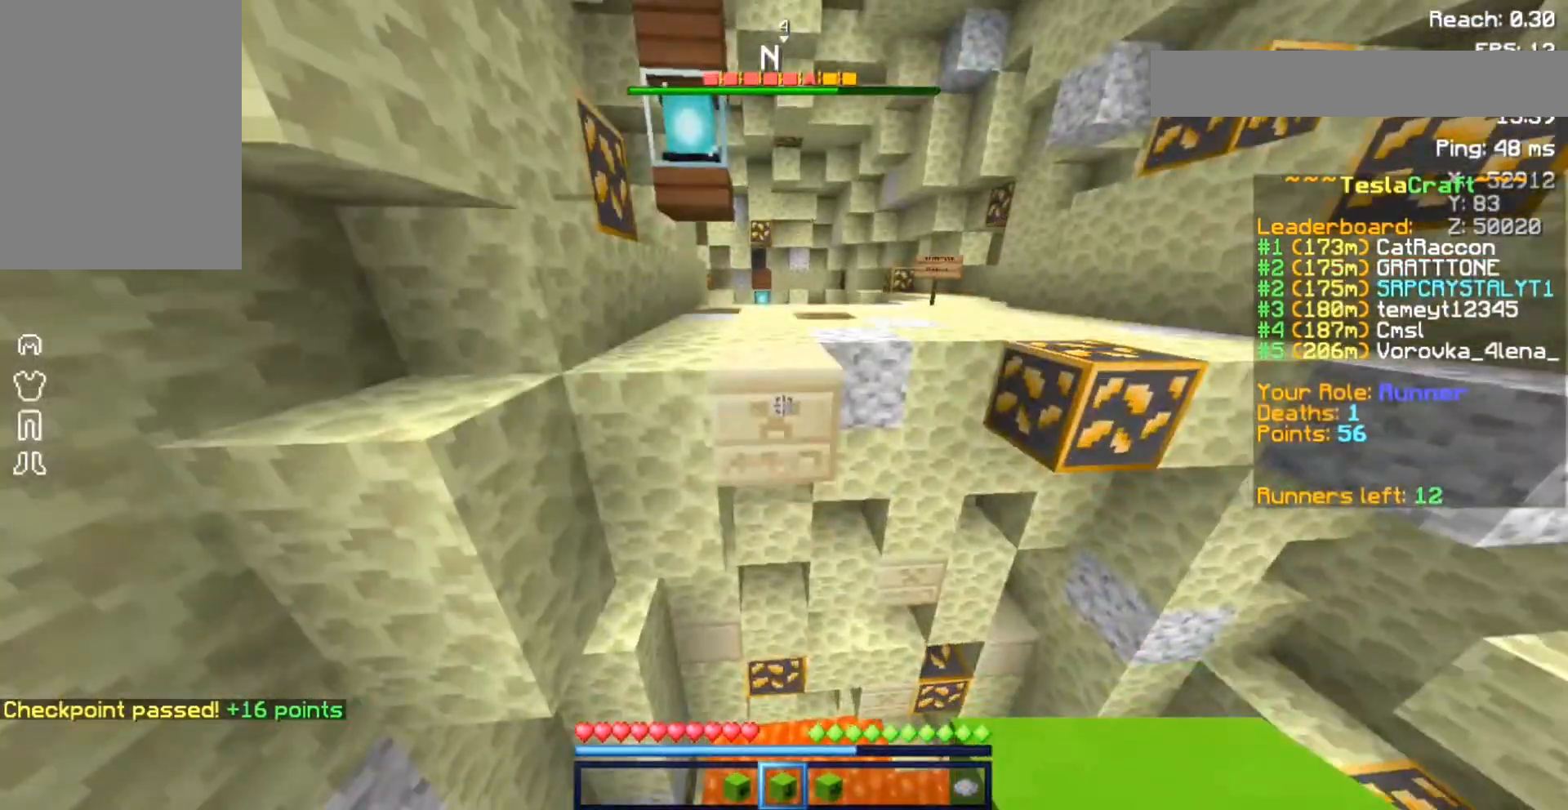
{"keys": ["space", "w"], "mouse": [], "events": [[33, "s", "up"], [233, "w", "down"], [367, "space", "down"]]}
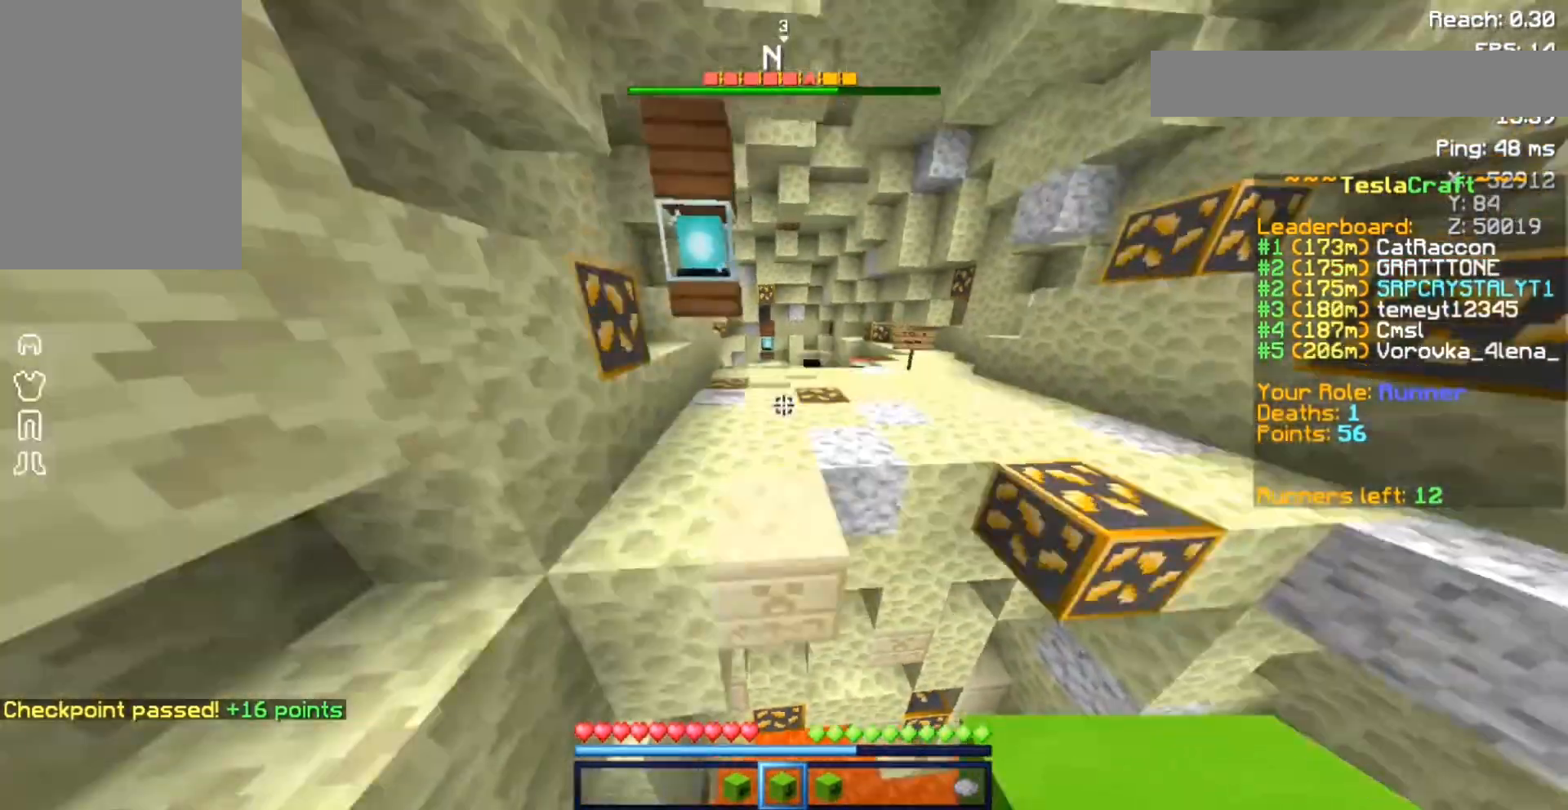
{"keys": ["d", "space", "w"], "mouse": [], "events": [[33, "space", "up"], [267, "space", "down"], [400, "d", "down"]]}
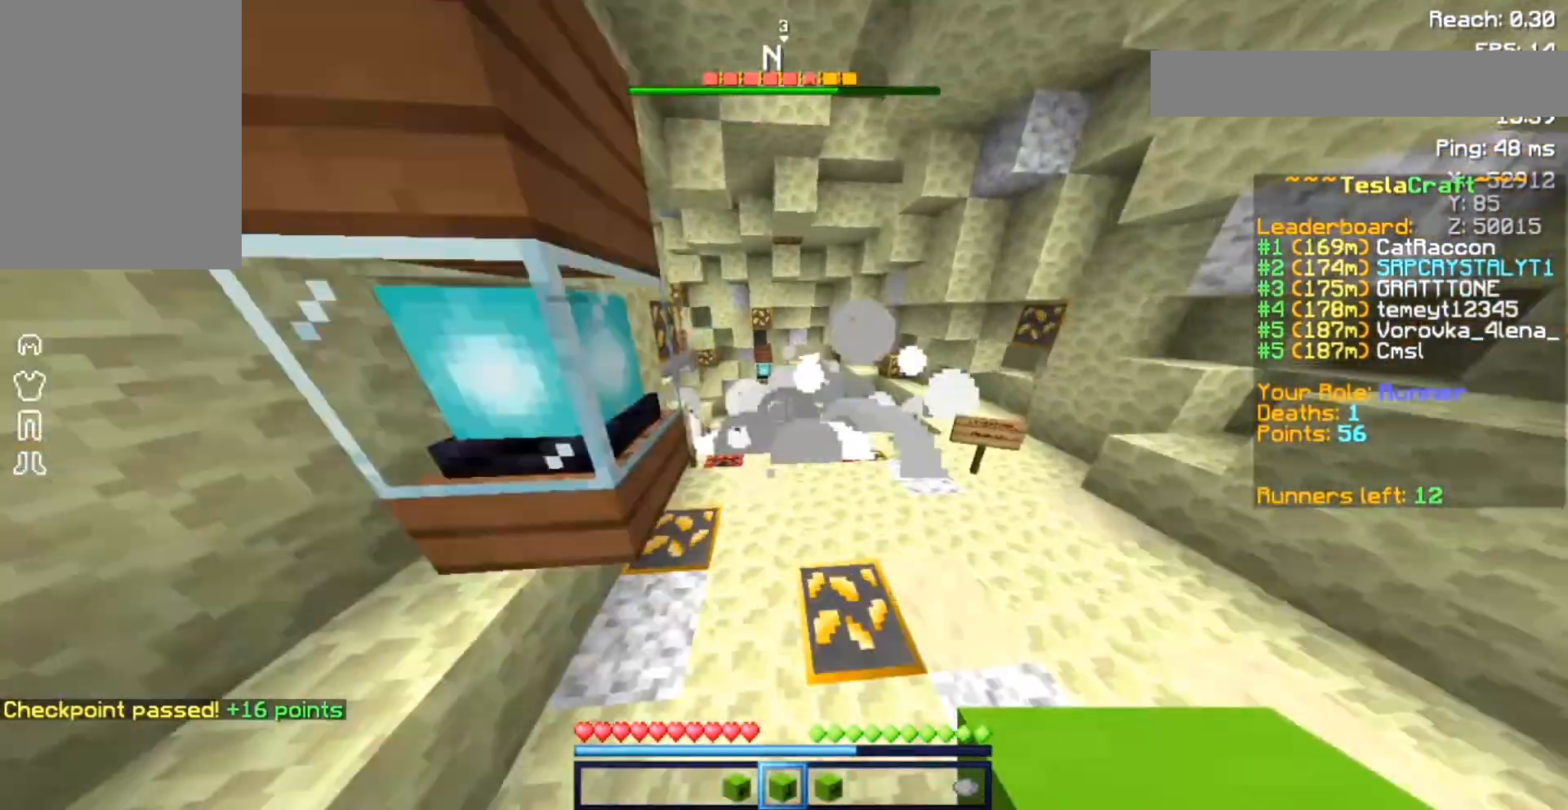
{"keys": ["w"], "mouse": [], "events": [[33, "space", "up"], [433, "d", "up"]]}
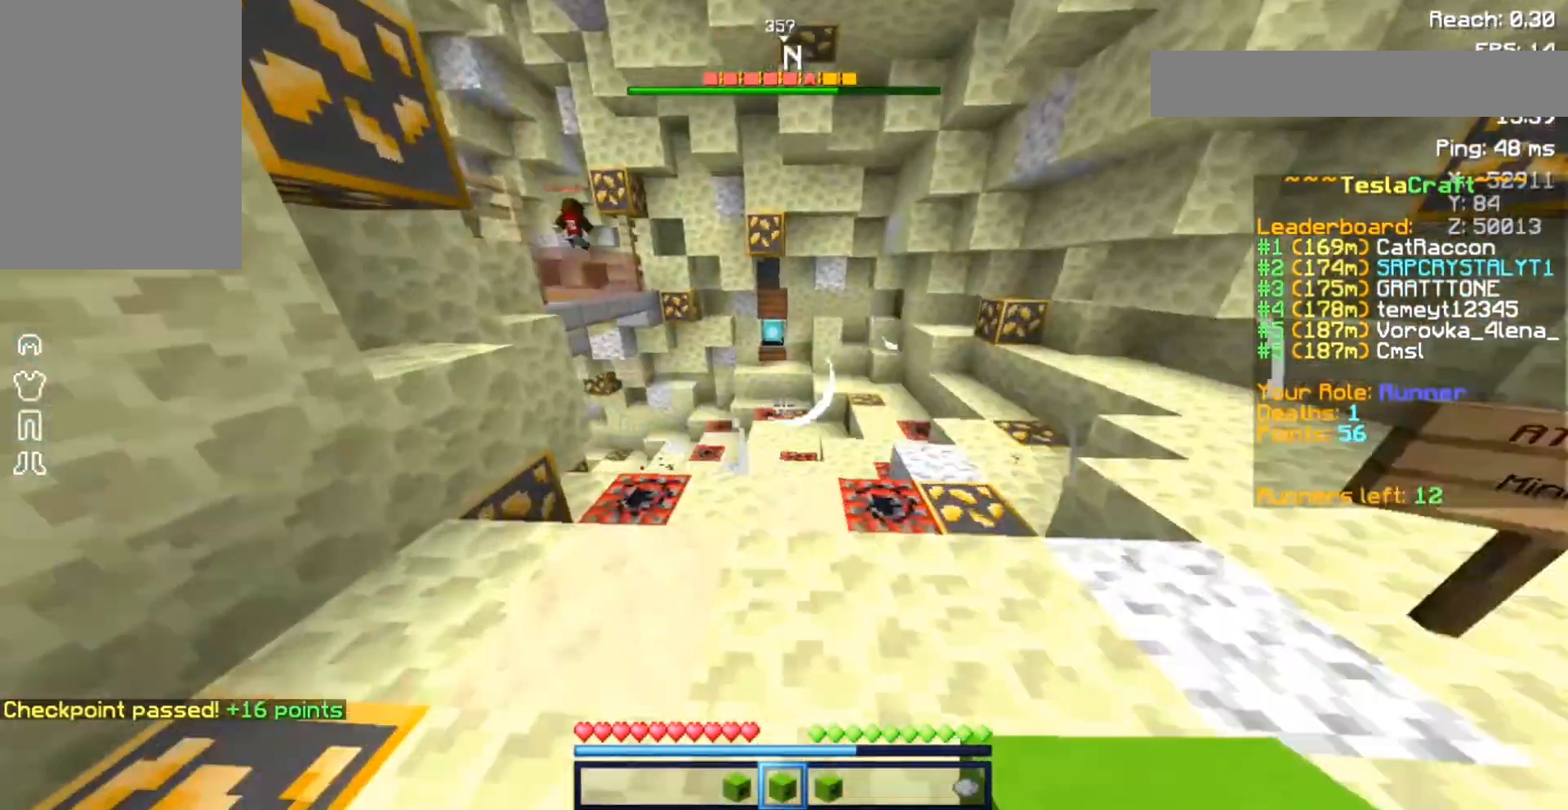
{"keys": ["space", "w"], "mouse": [], "events": [[133, "w", "up"], [200, "w", "down"], [400, "space", "down"]]}
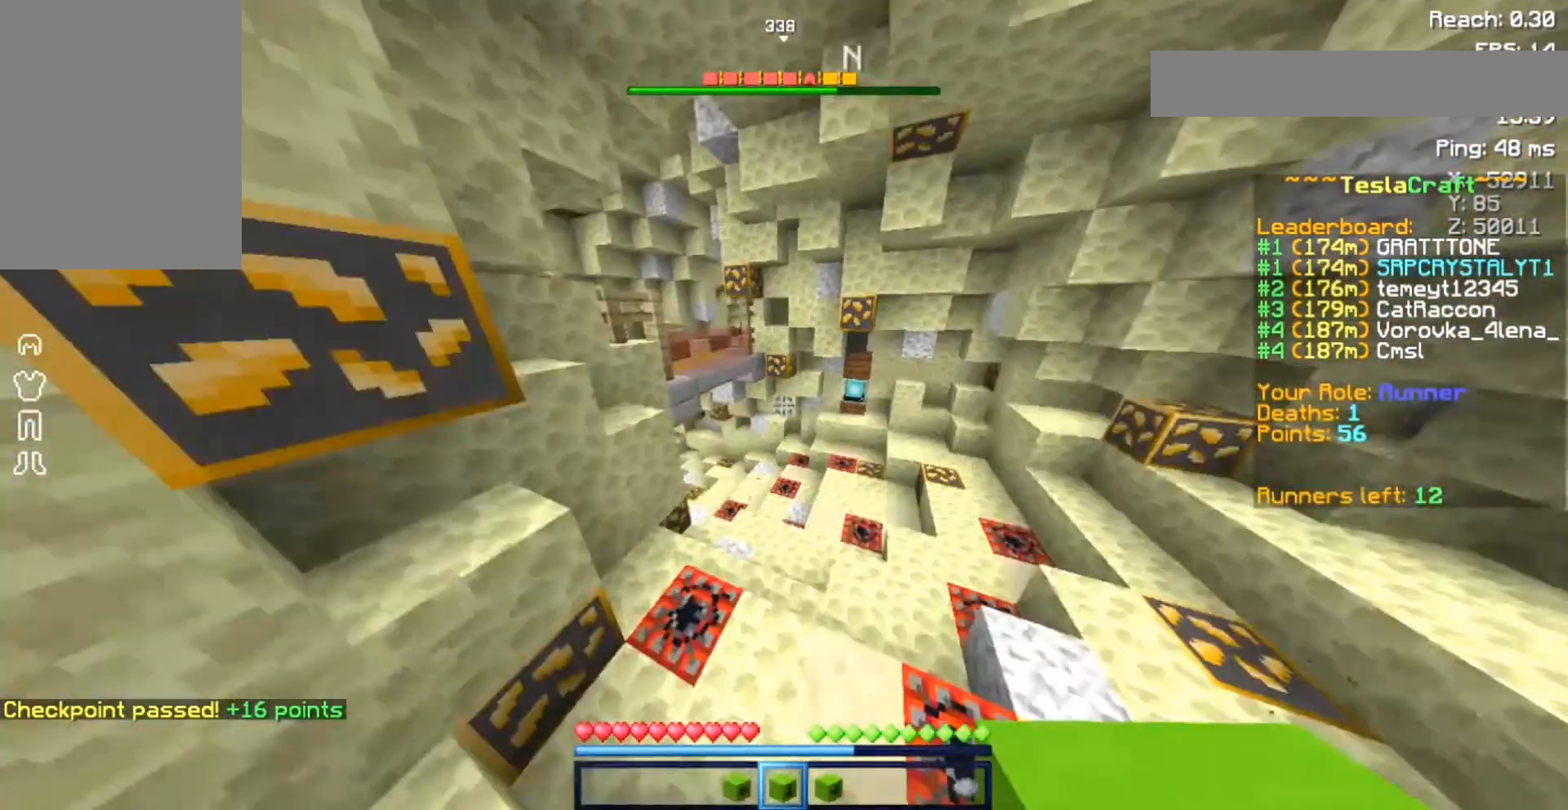
{"keys": ["space", "w"], "mouse": [], "events": [[33, "space", "up"], [333, "space", "down"]]}
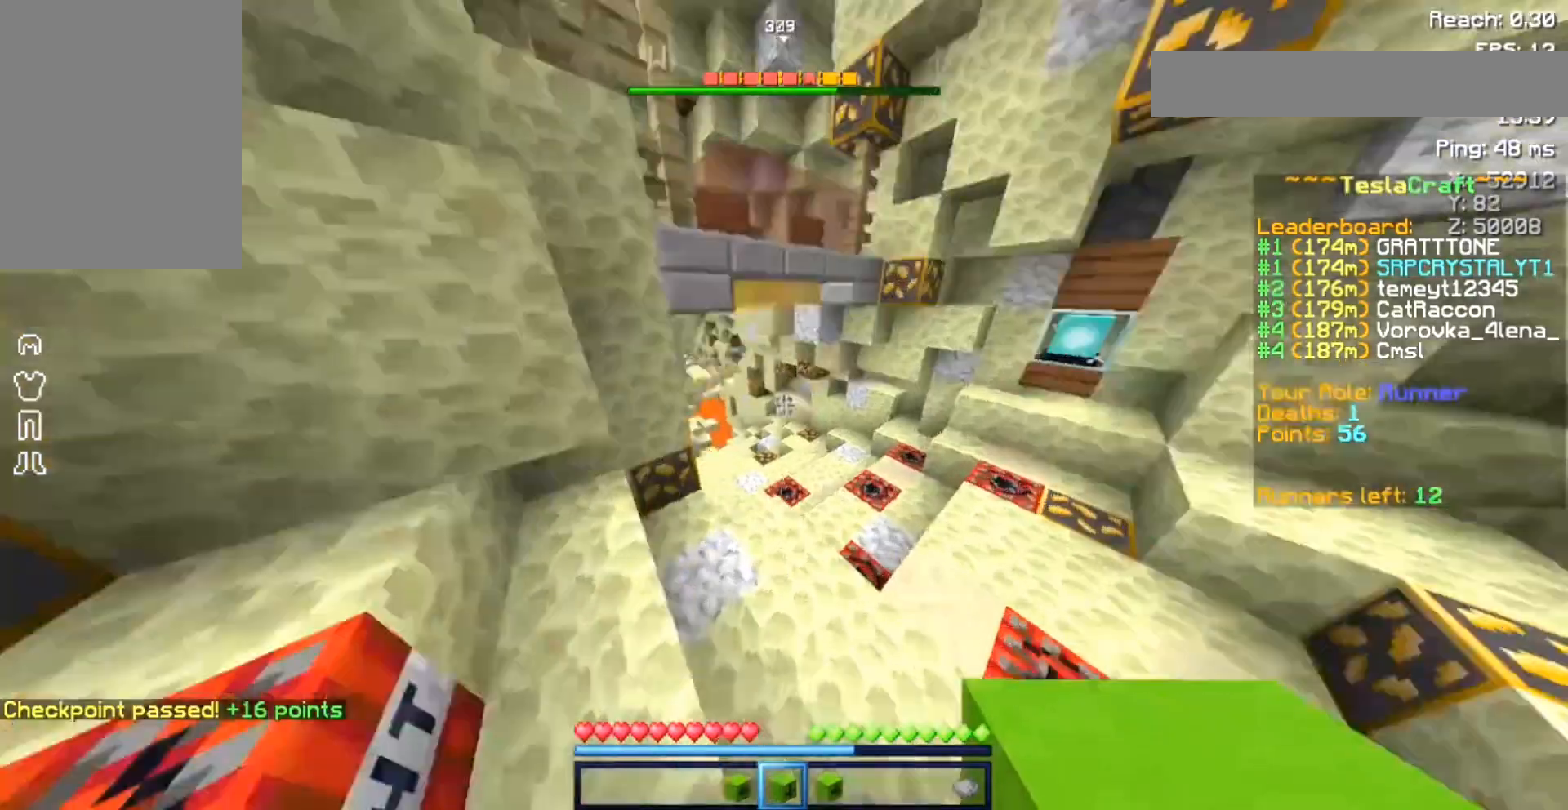
{"keys": ["space", "w"], "mouse": [], "events": []}
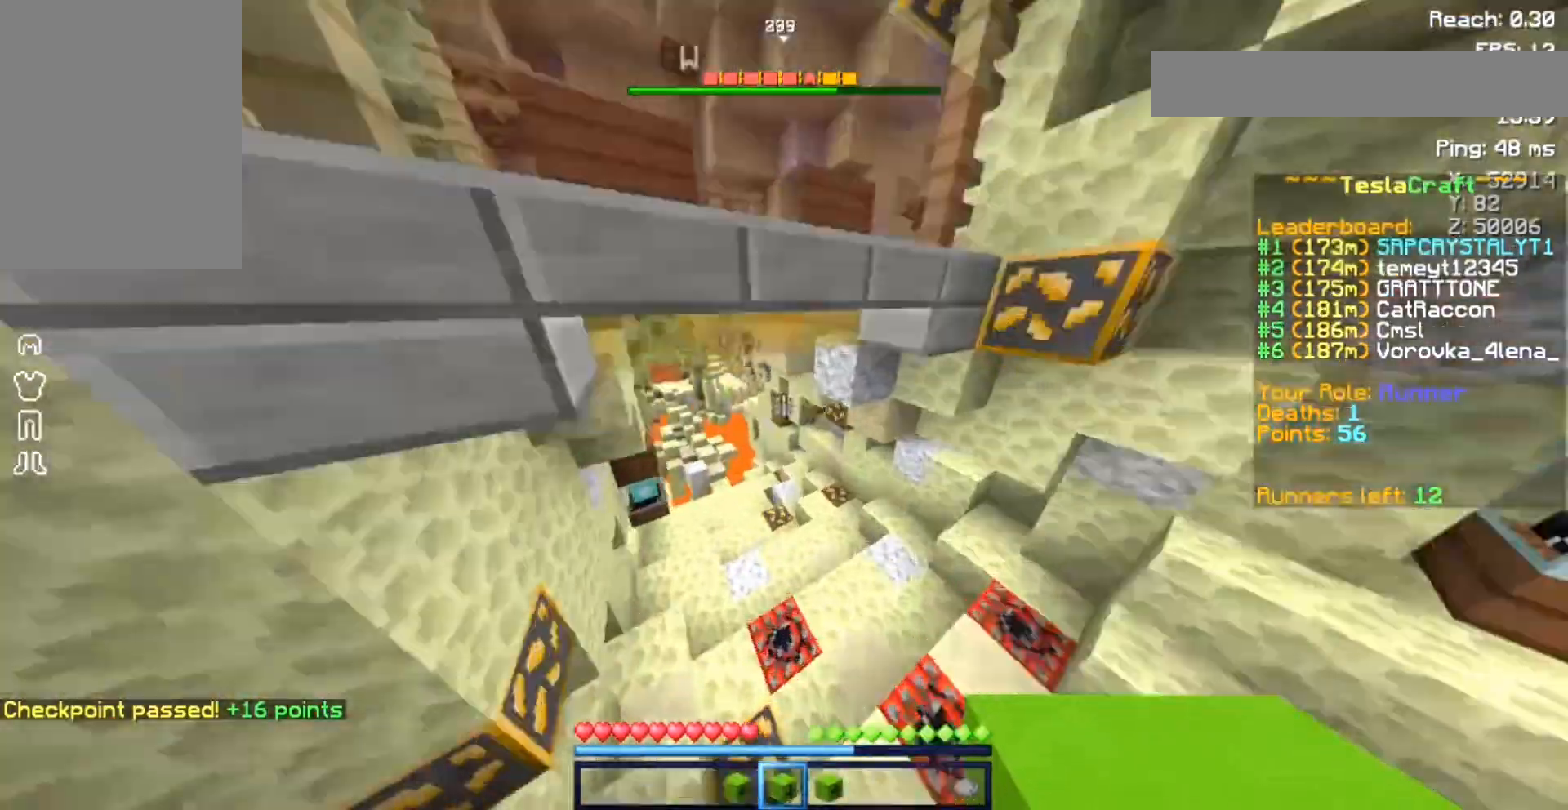
{"keys": ["space", "w"], "mouse": [], "events": [[100, "a", "down"], [367, "a", "up"]]}
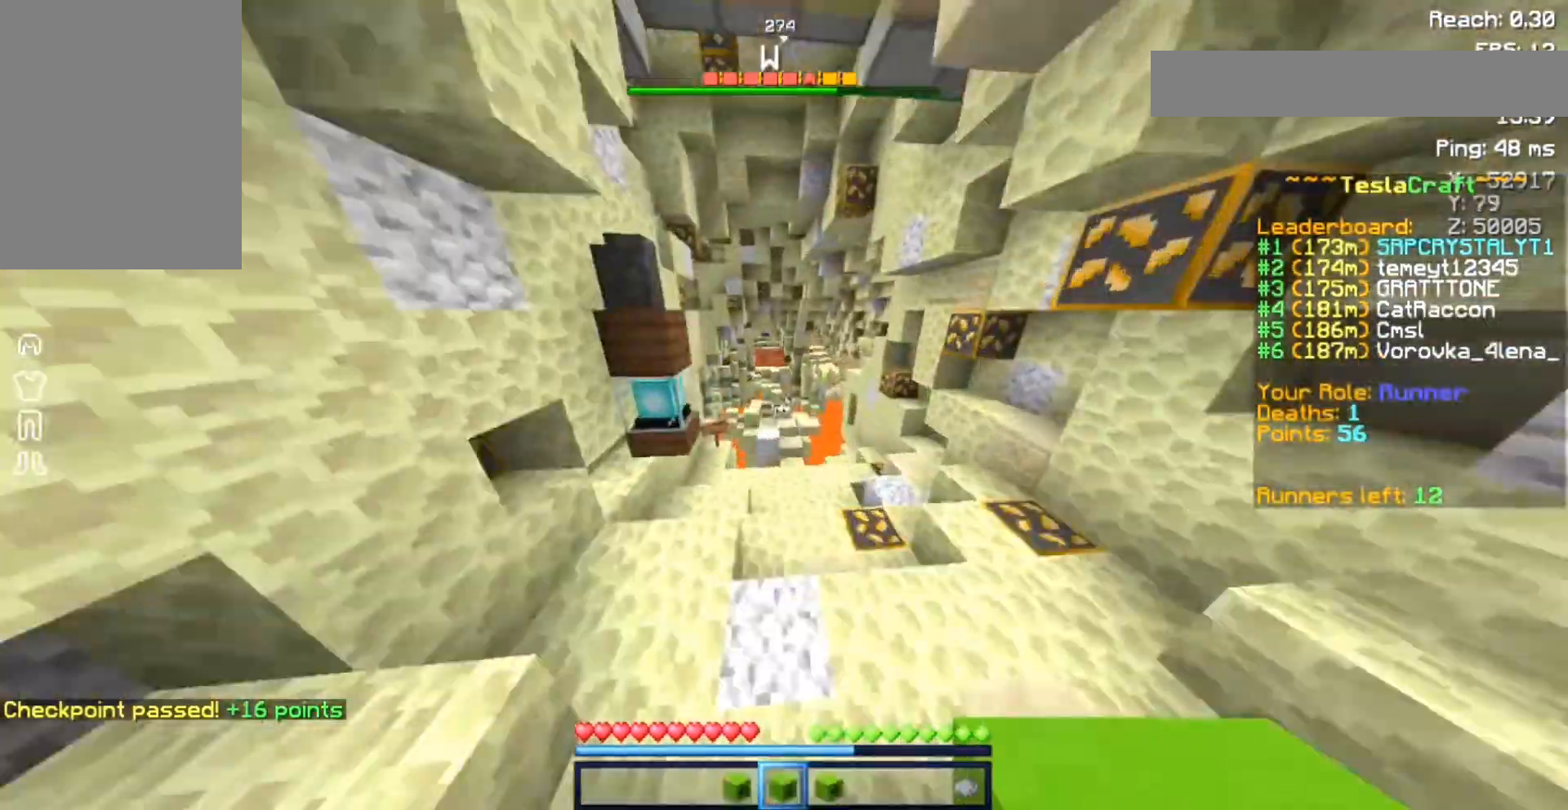
{"keys": ["a", "w"], "mouse": [], "events": [[233, "space", "up"], [500, "a", "down"]]}
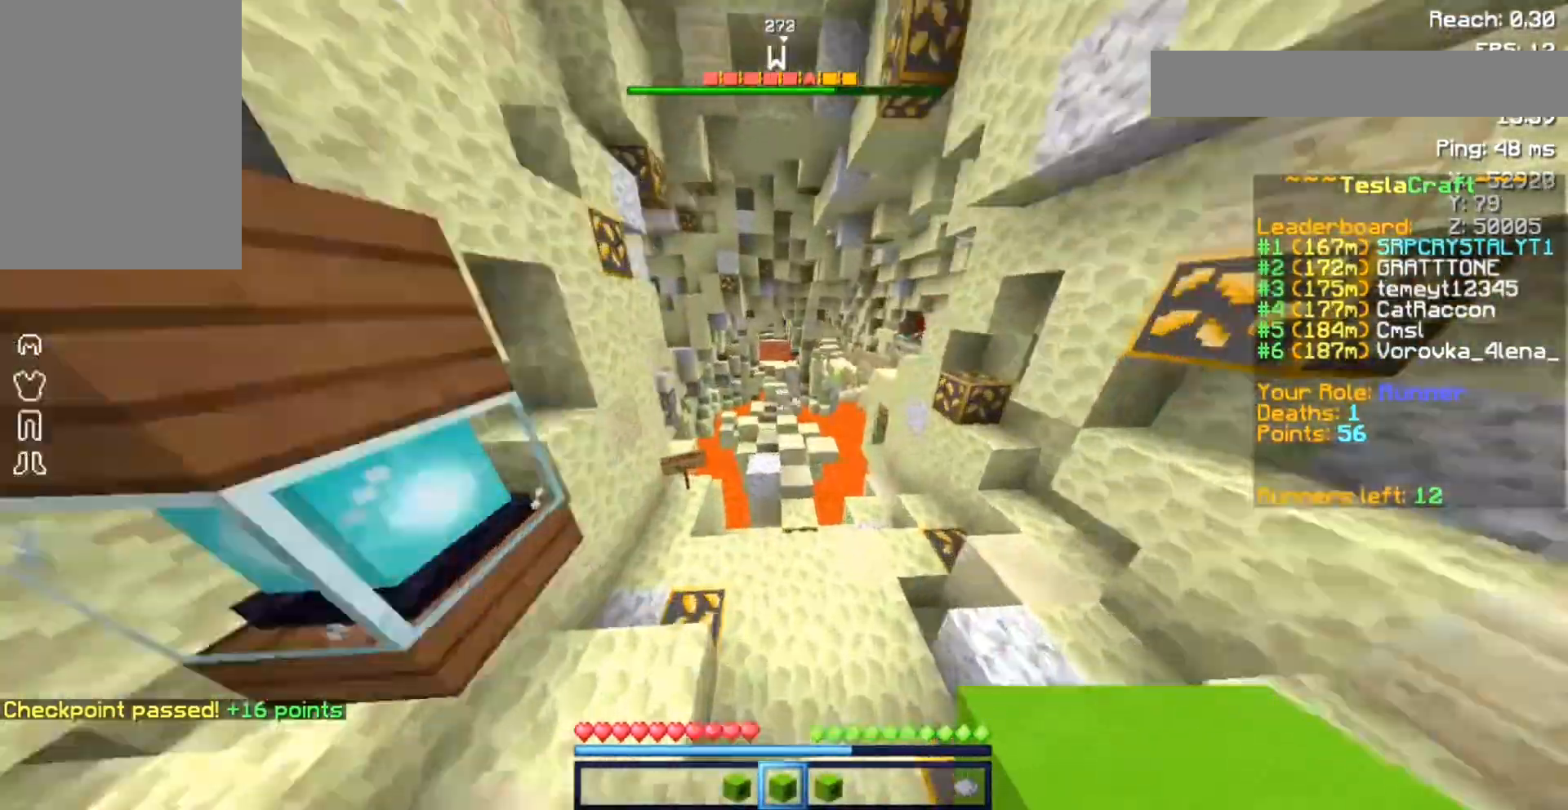
{"keys": ["w"], "mouse": [], "events": [[133, "a", "up"]]}
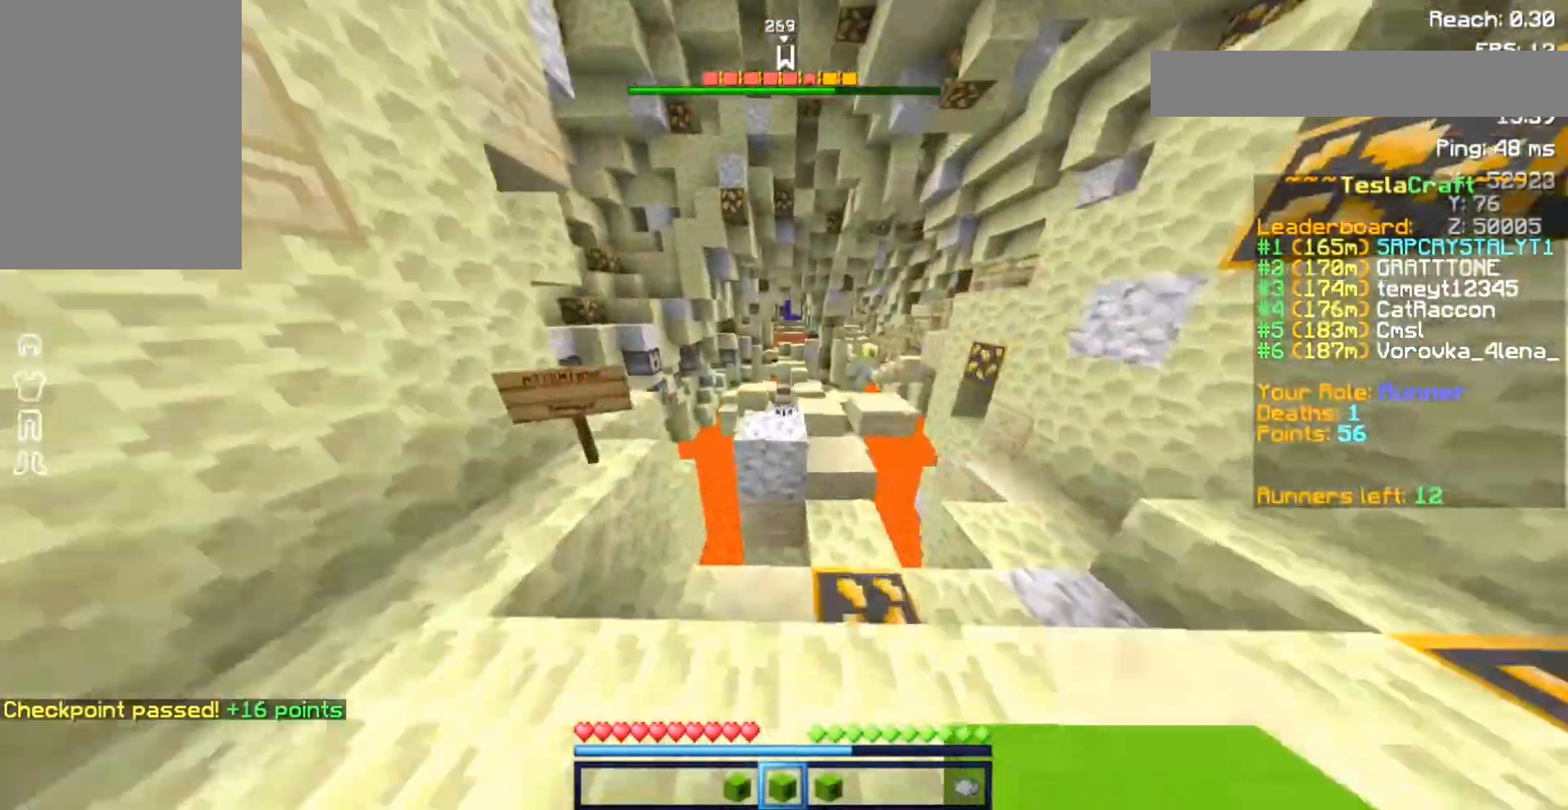
{"keys": ["a", "w"], "mouse": [], "events": [[133, "space", "down"], [367, "space", "up"], [433, "a", "down"]]}
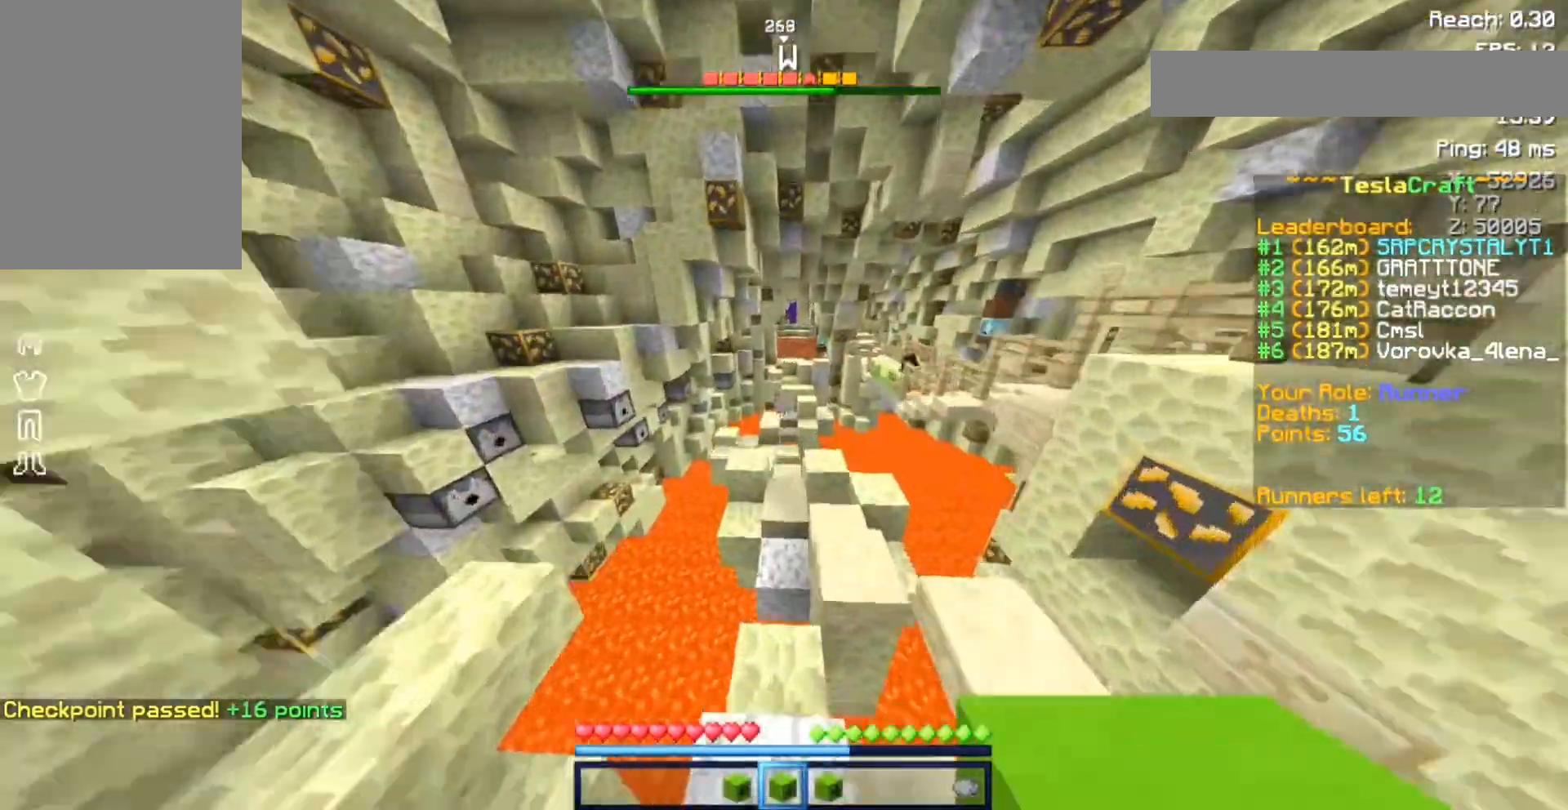
{"keys": ["a", "w"], "mouse": [], "events": [[133, "a", "up"], [300, "space", "down"], [433, "a", "down"], [500, "space", "up"]]}
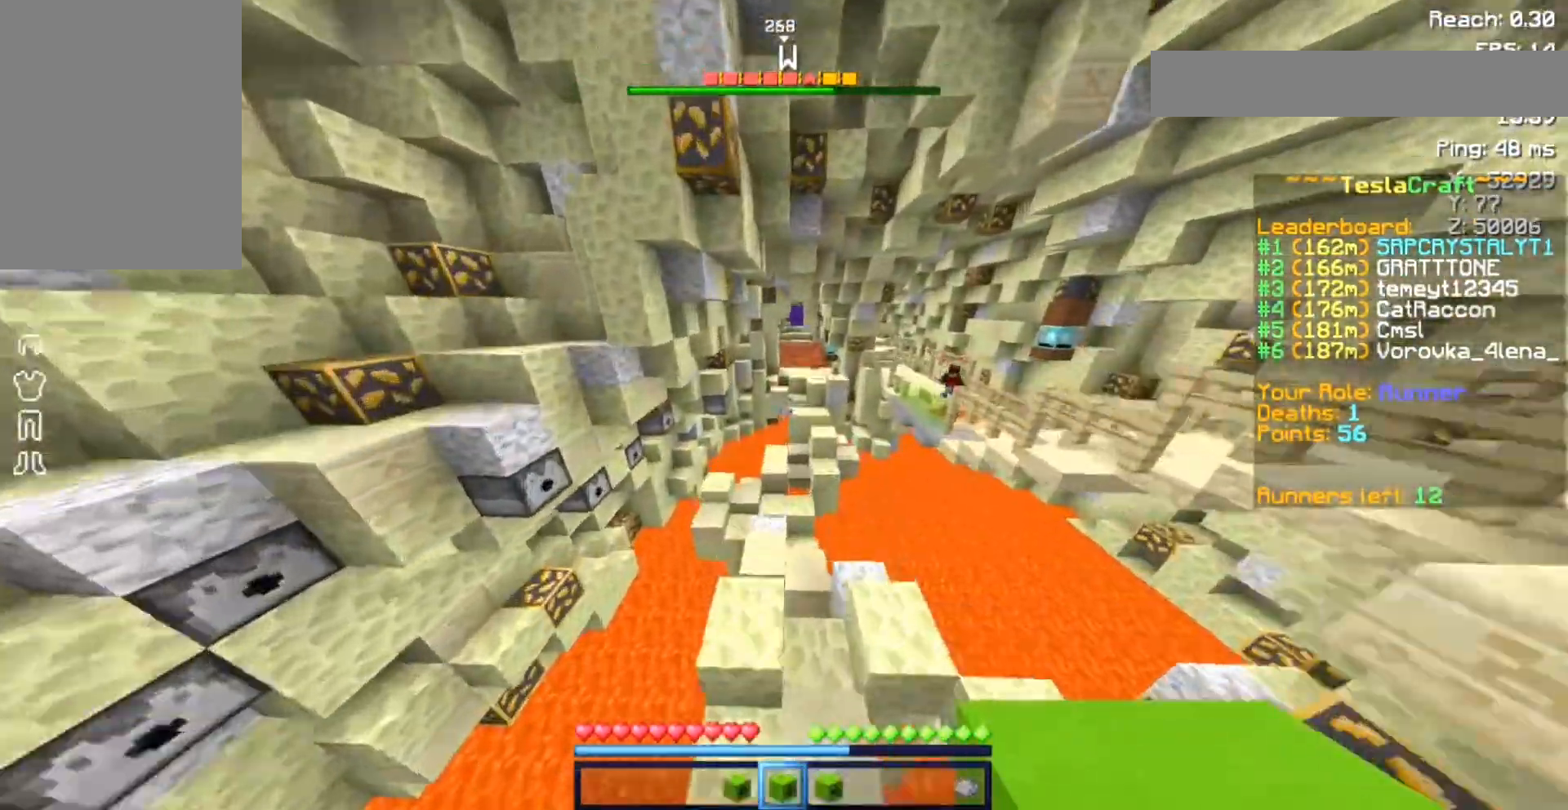
{"keys": ["w"], "mouse": [], "events": [[200, "a", "up"]]}
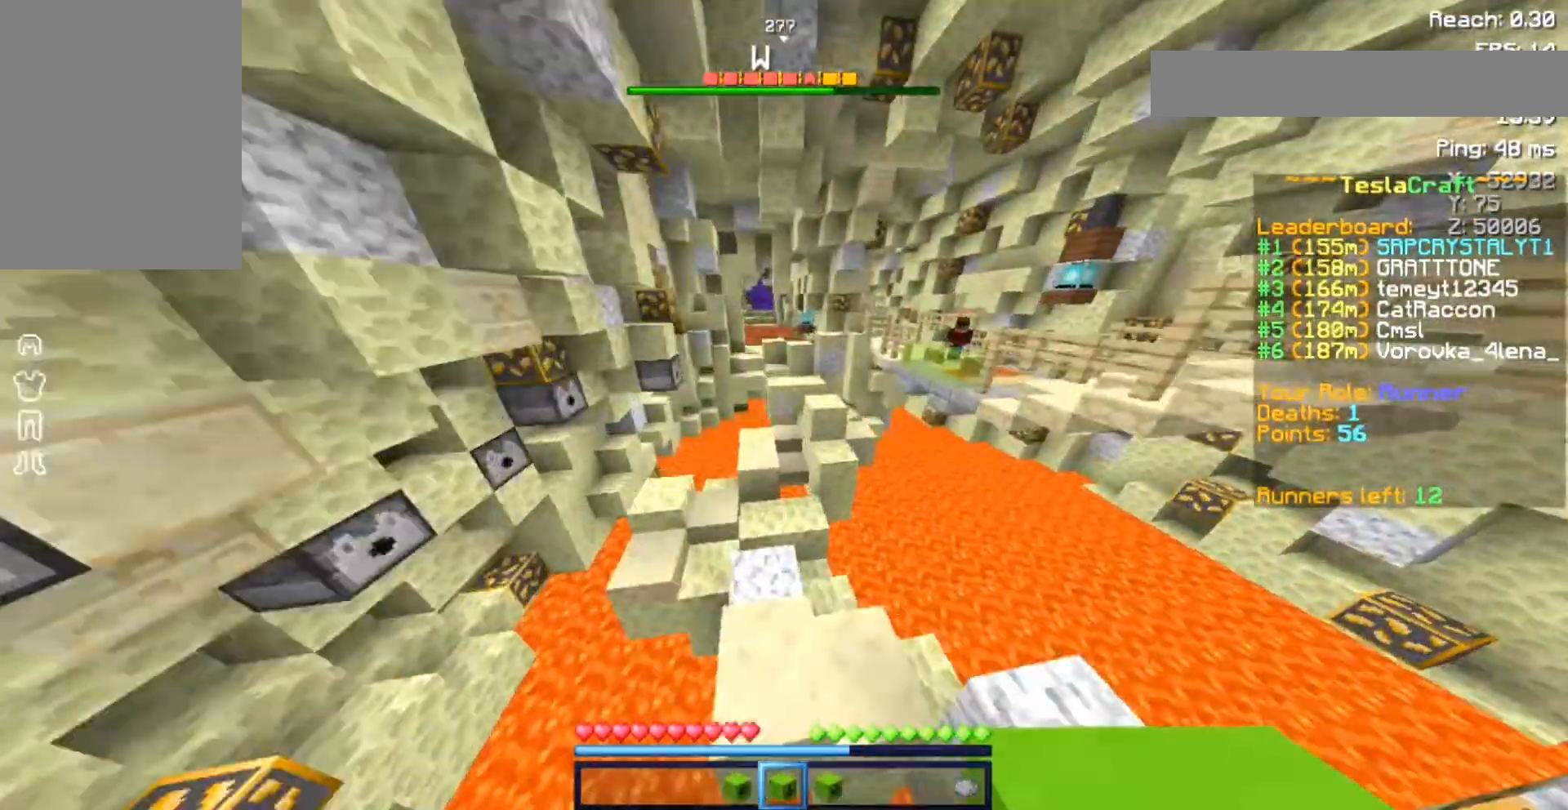
{"keys": ["w"], "mouse": [], "events": [[33, "space", "down"], [267, "a", "down"], [267, "space", "up"], [433, "a", "up"]]}
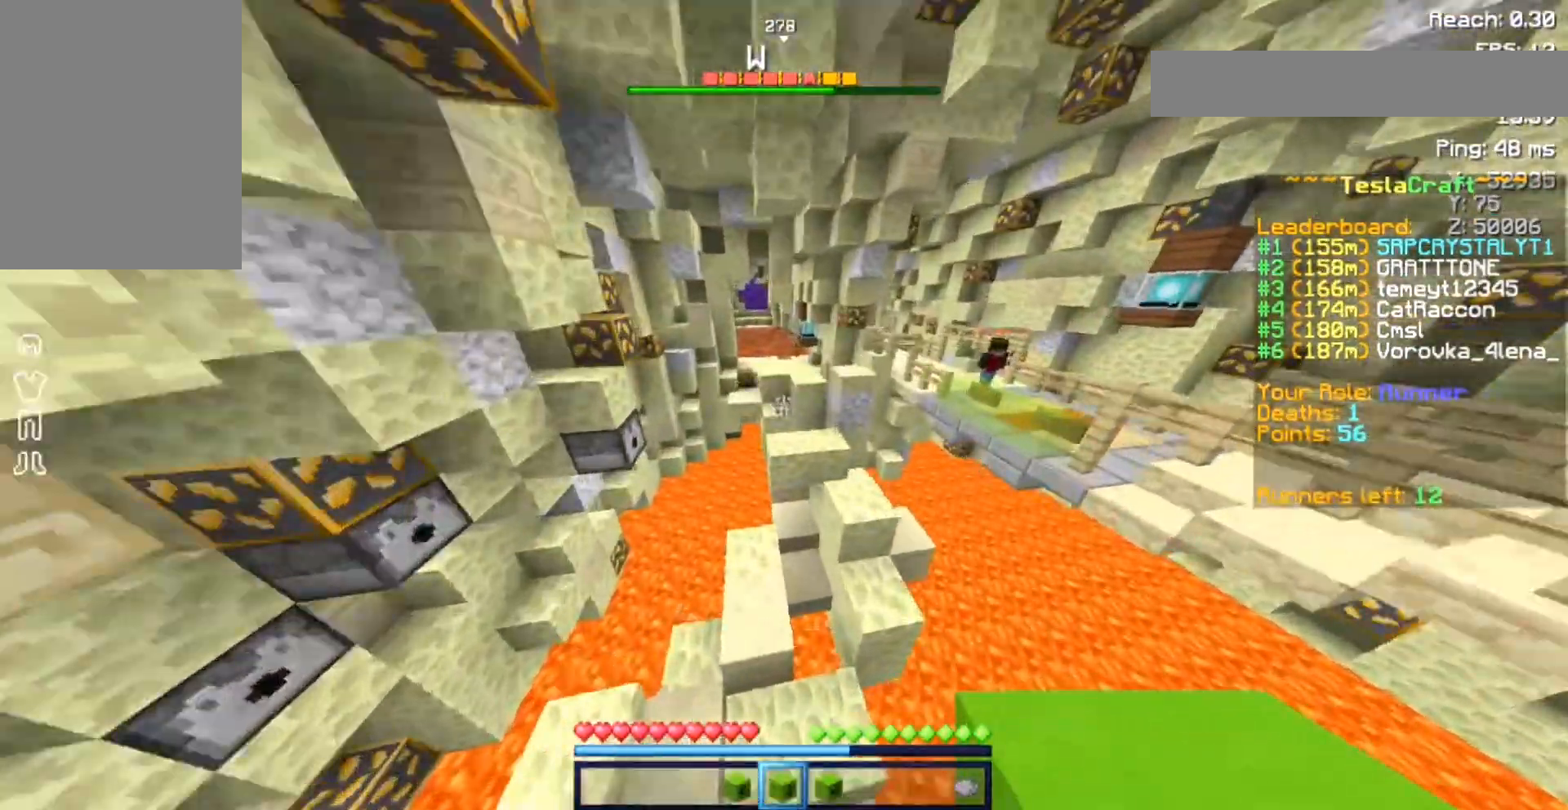
{"keys": ["space", "w"], "mouse": [], "events": [[333, "space", "down"]]}
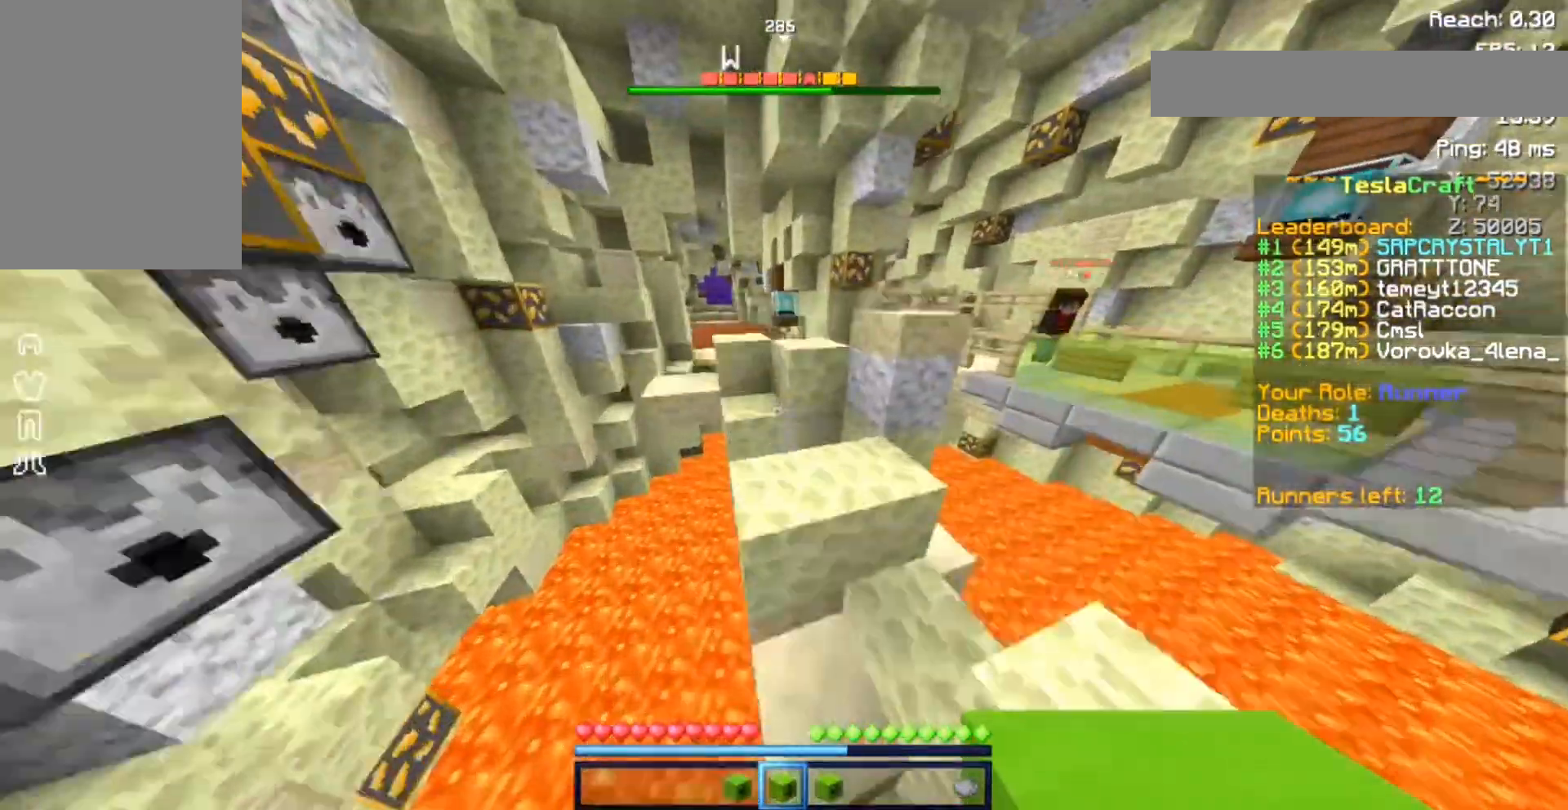
{"keys": ["space", "w"], "mouse": [], "events": [[67, "d", "down"], [67, "space", "up"], [167, "d", "up"], [367, "space", "down"]]}
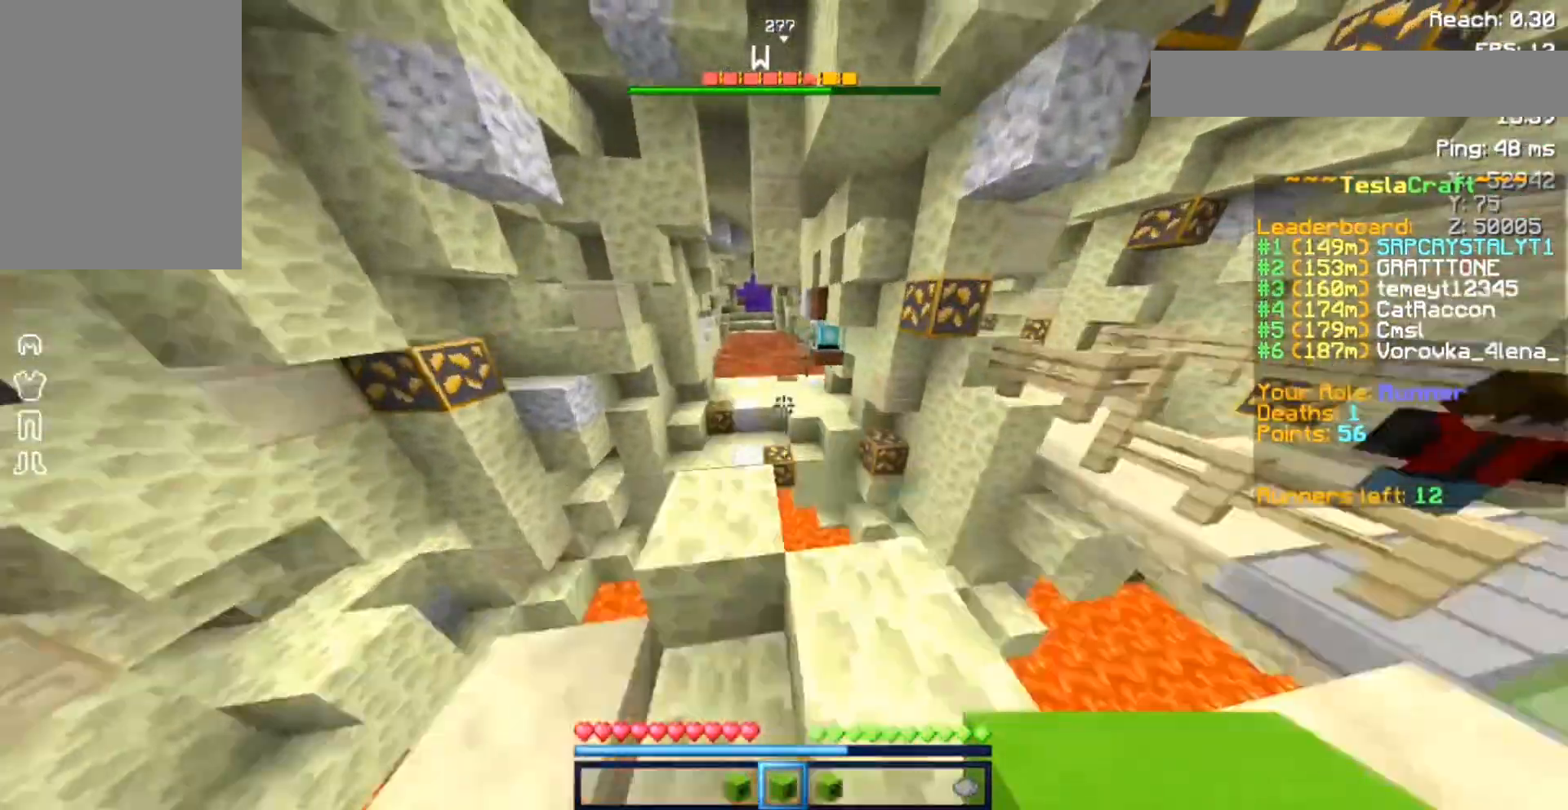
{"keys": ["a", "space", "w"], "mouse": [], "events": [[33, "space", "up"], [200, "a", "down"], [300, "space", "down"]]}
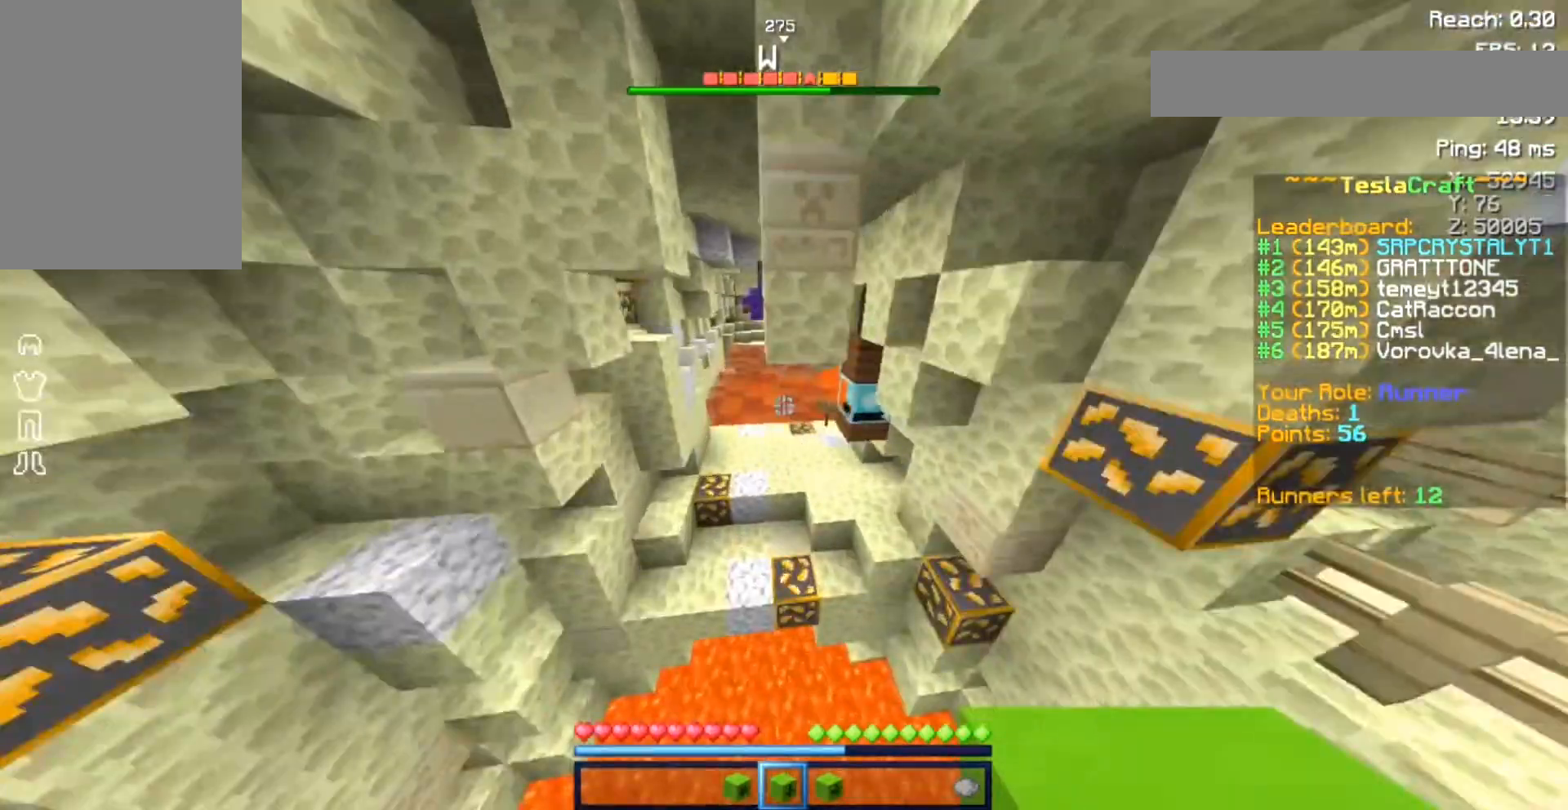
{"keys": ["space", "w"], "mouse": [], "events": [[33, "a", "up"], [300, "space", "up"], [433, "space", "down"]]}
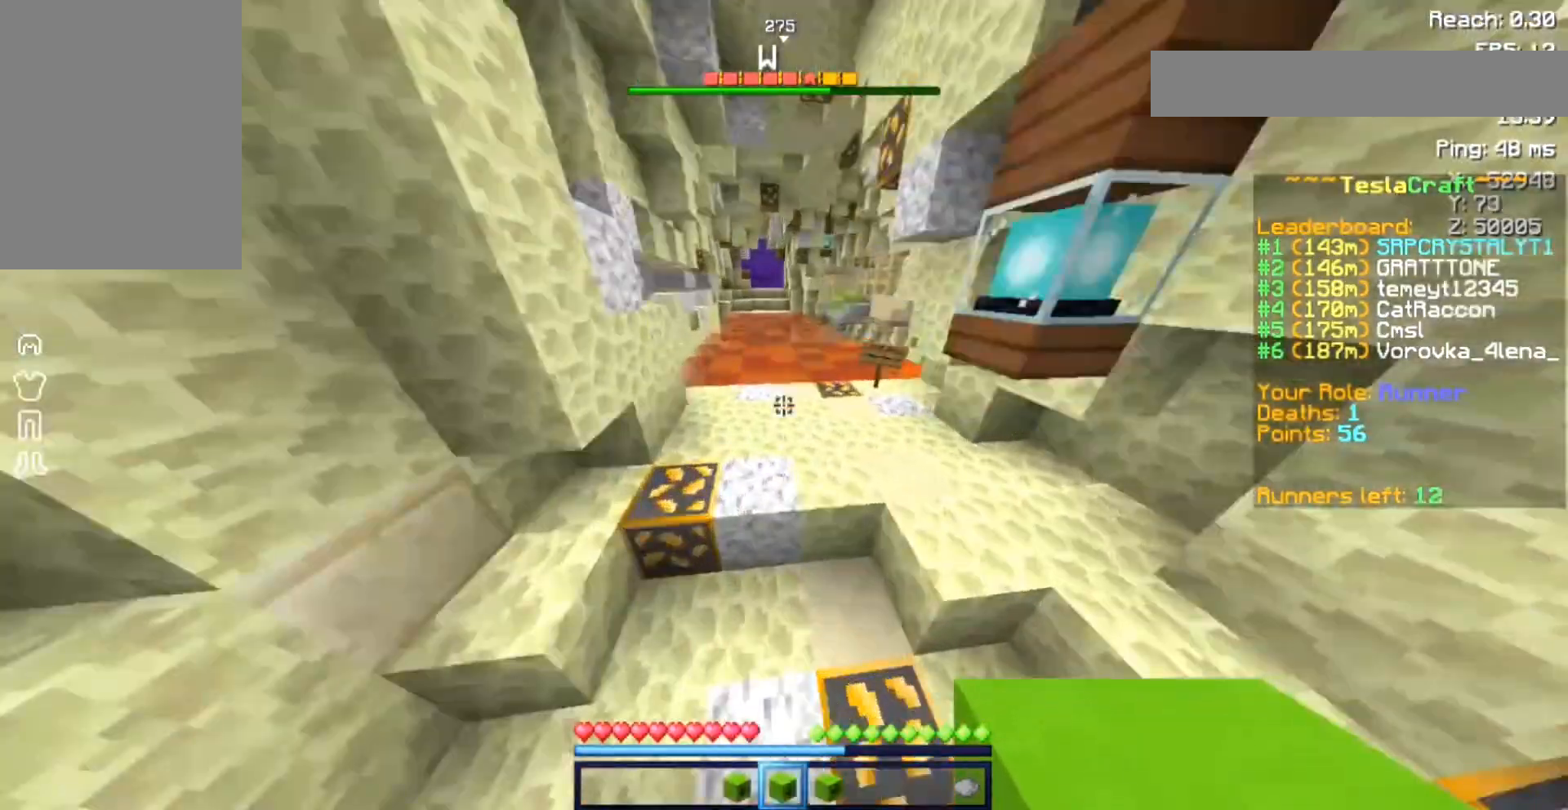
{"keys": ["w"], "mouse": [], "events": [[300, "space", "up"]]}
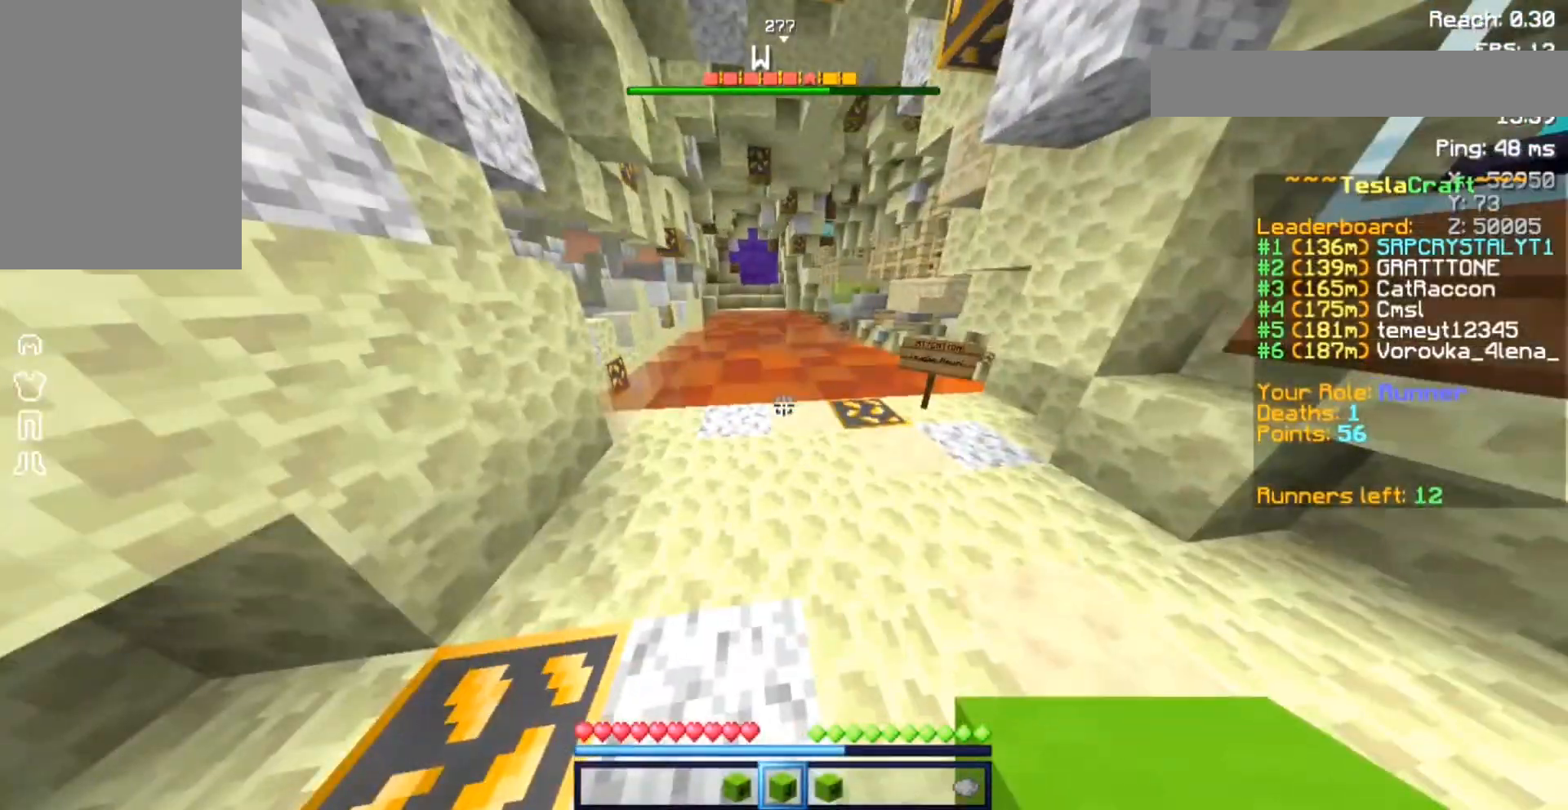
{"keys": ["w"], "mouse": [], "events": [[100, "space", "down"], [400, "space", "up"]]}